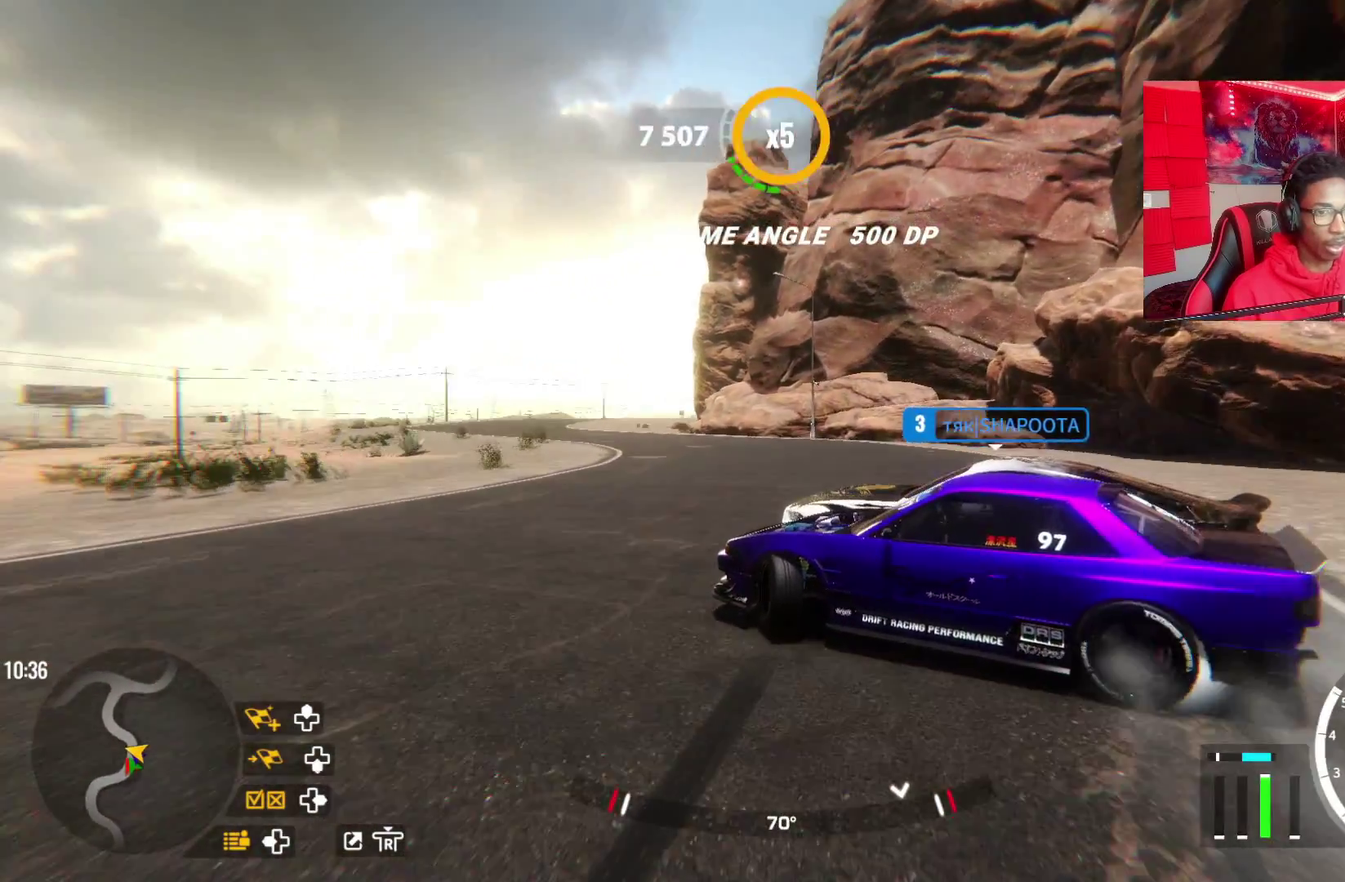
Gameplay with a controller (PlayStation layout); each line is a JSON object with the inputs held at the frame after it (dt_ms = milliseconds from this image to that frame). "events" lists button and stick changes between this image and that frame as [ms after this image, input, new state], when the widget could be followed in between. Not read: R1.
{"dt_ms": 500, "buttons": [], "left_stick": "up-left", "right_stick": "center", "events": [[367, "R2", "up"]]}
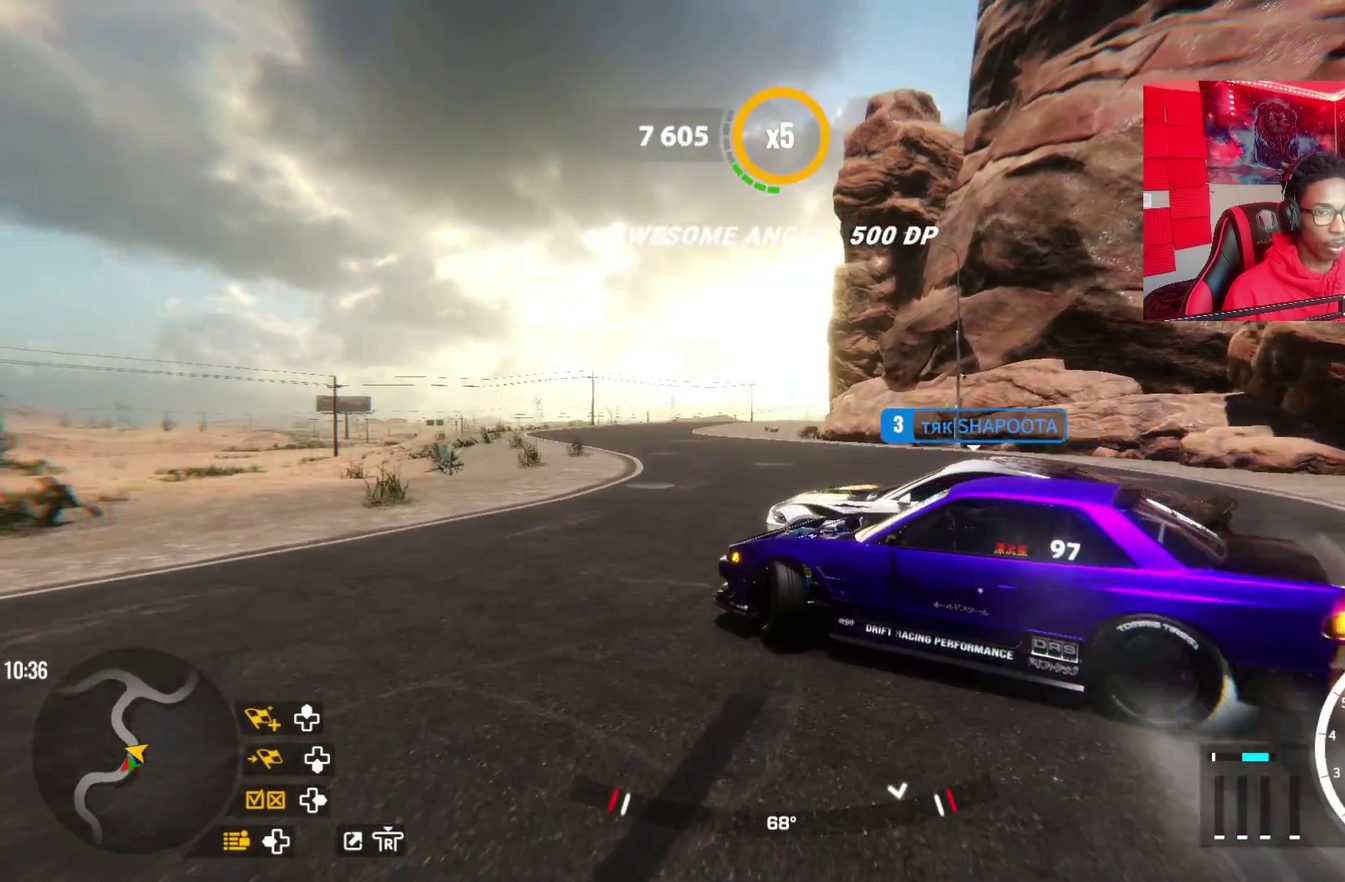
{"dt_ms": 600, "buttons": [], "left_stick": "up-left", "right_stick": "center", "events": [[33, "R2", "down"], [517, "R2", "up"]]}
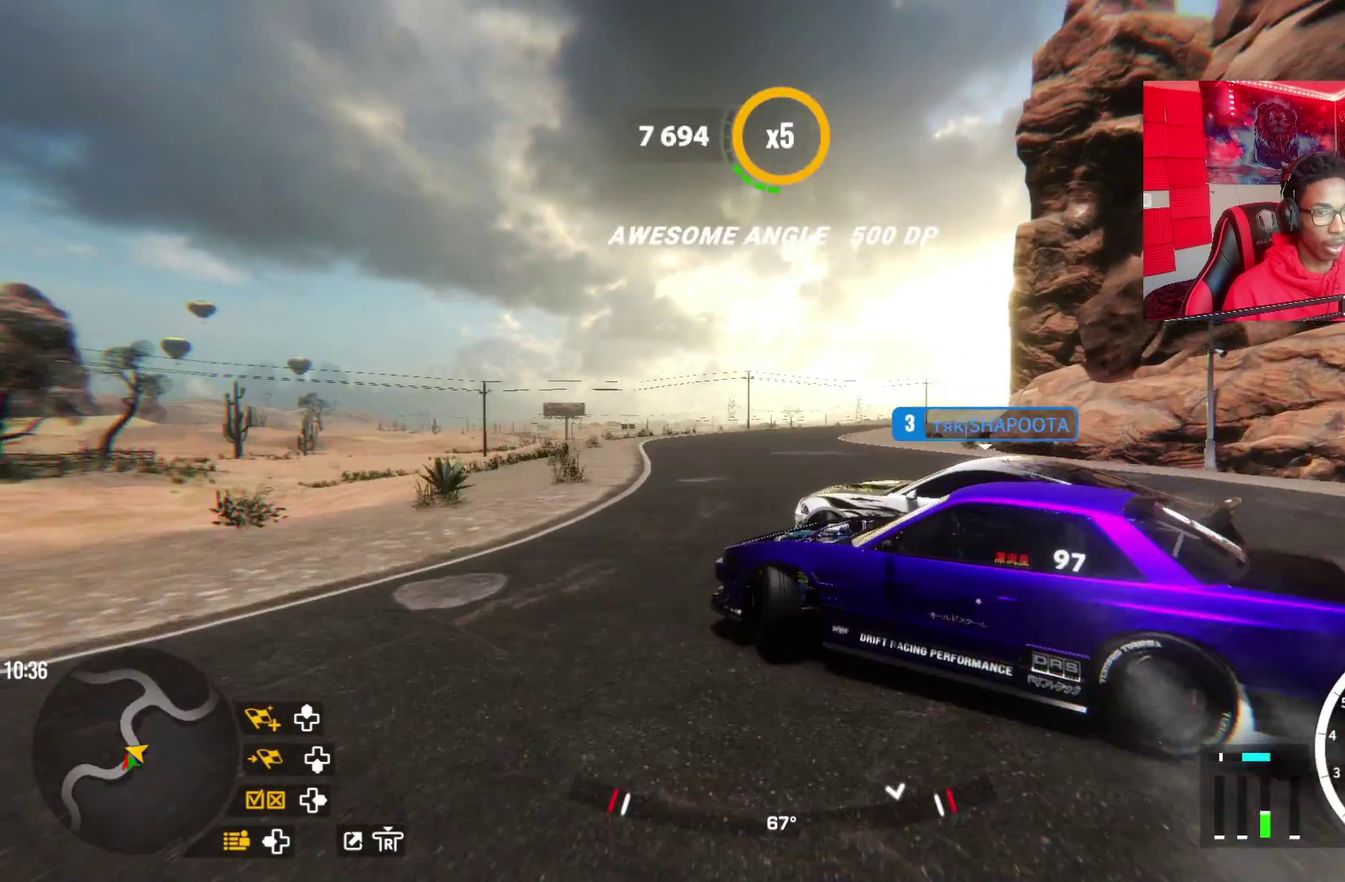
{"dt_ms": 500, "buttons": ["R2"], "left_stick": "up-right", "right_stick": "center", "events": [[33, "R2", "down"], [67, "left_stick", "up"], [383, "R2", "up"], [450, "R2", "down"], [483, "left_stick", "up-right"]]}
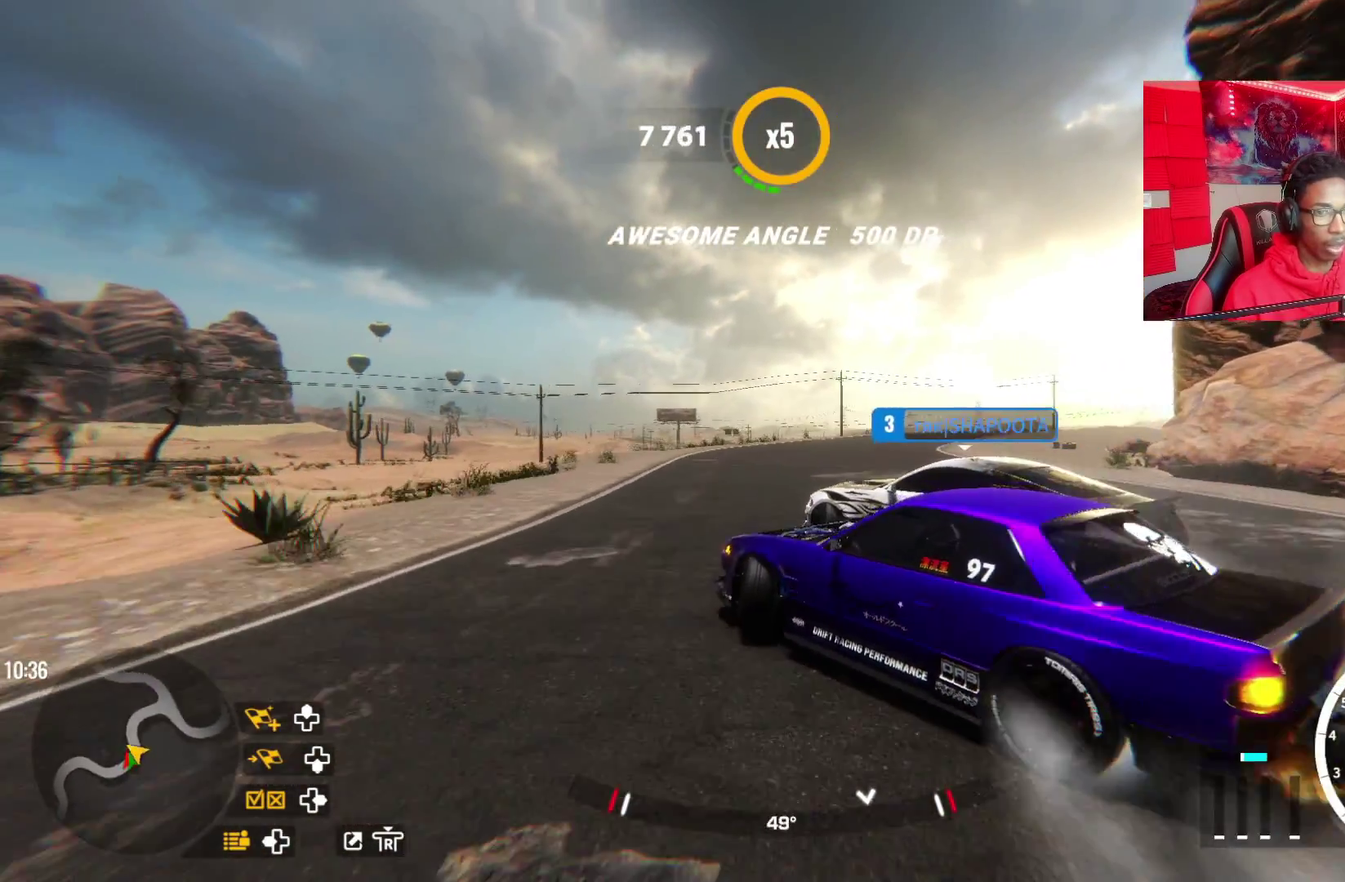
{"dt_ms": 600, "buttons": ["R2"], "left_stick": "up-right", "right_stick": "center", "events": [[183, "left_stick", "up"], [367, "R2", "up"], [517, "R2", "down"], [567, "left_stick", "up-right"]]}
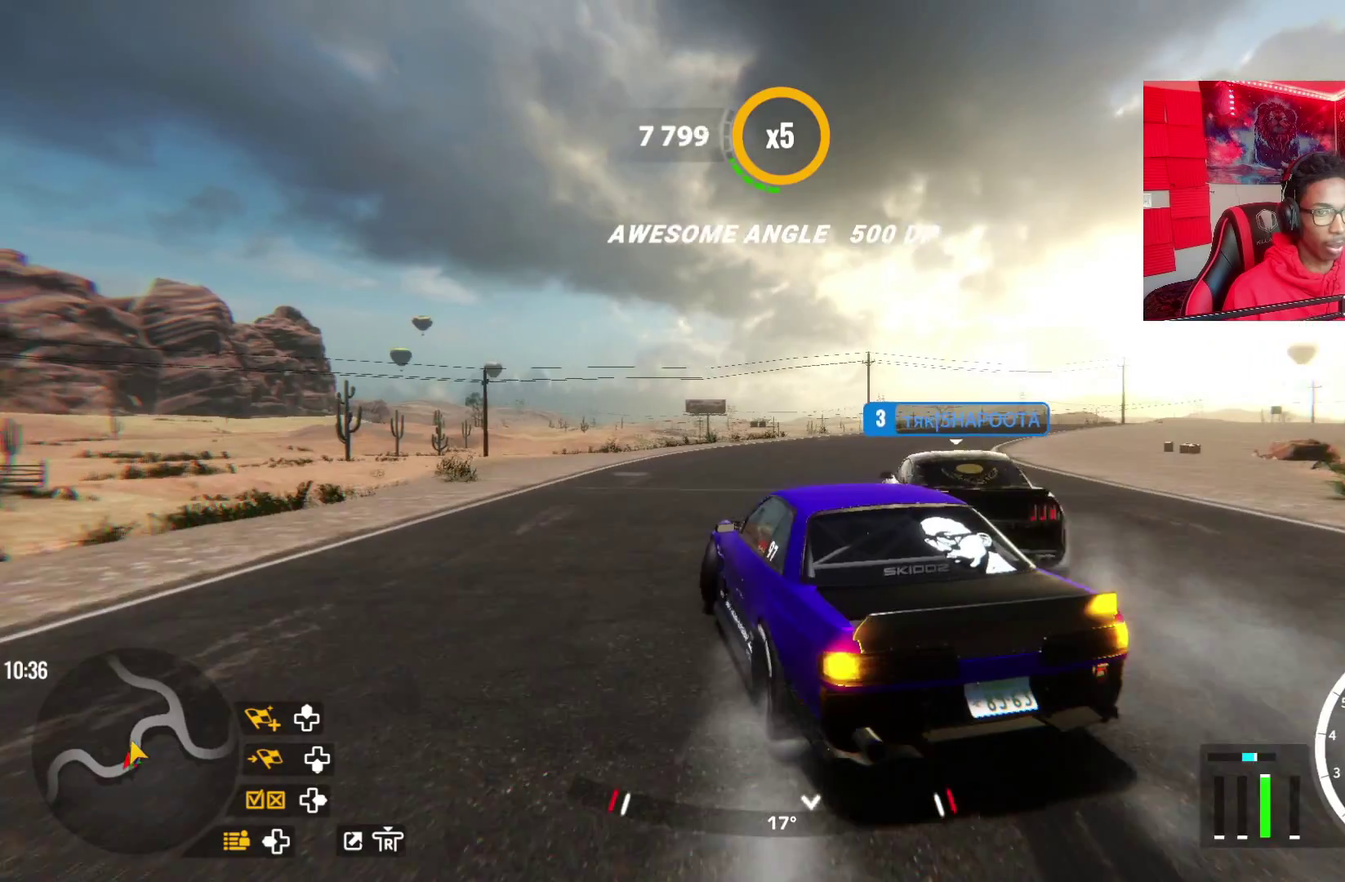
{"dt_ms": 500, "buttons": ["R2"], "left_stick": "up-right", "right_stick": "center", "events": [[83, "R2", "up"], [183, "R2", "down"], [283, "R2", "up"], [467, "R2", "down"]]}
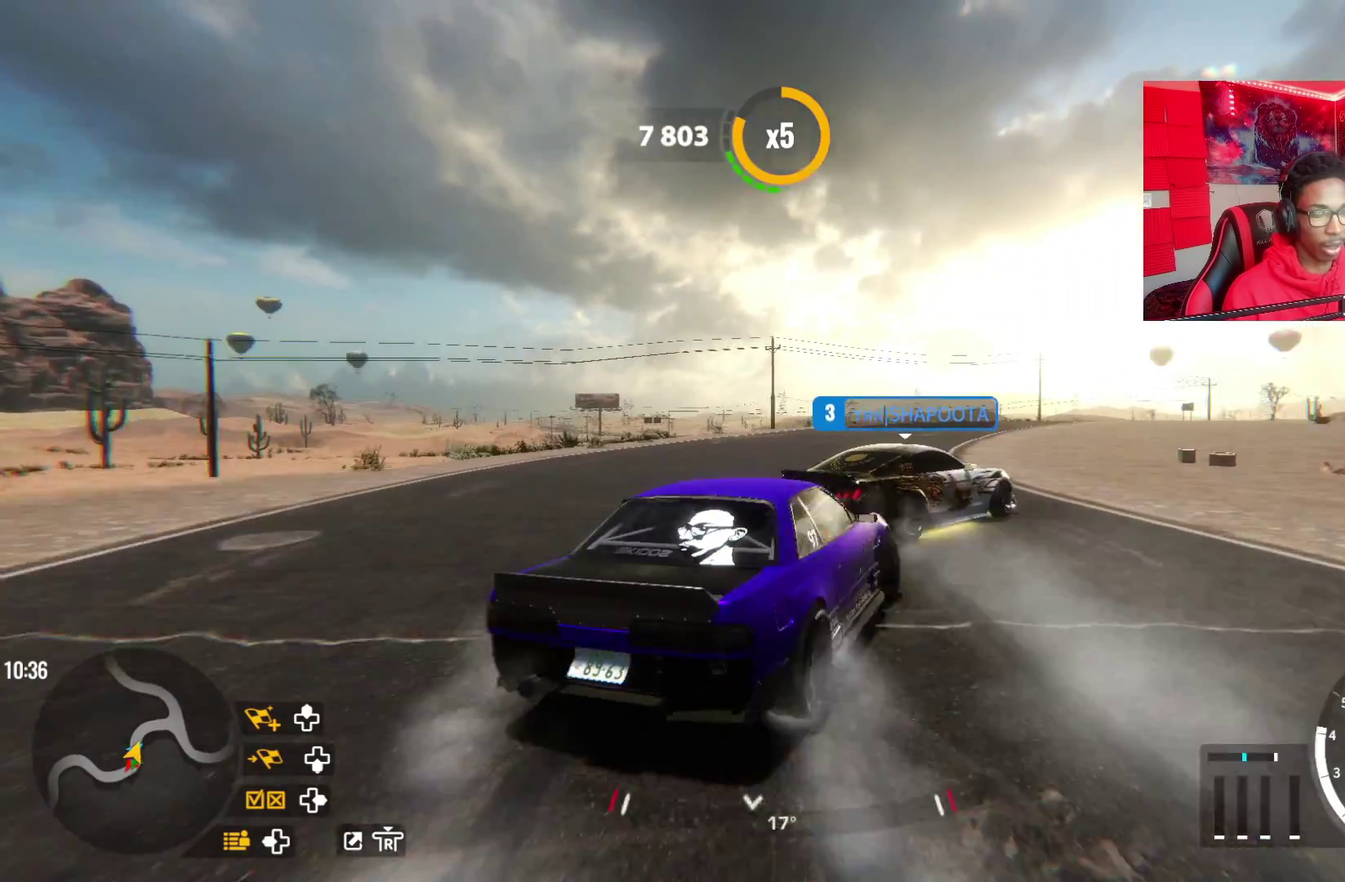
{"dt_ms": 300, "buttons": ["R2"], "left_stick": "up-right", "right_stick": "center", "events": []}
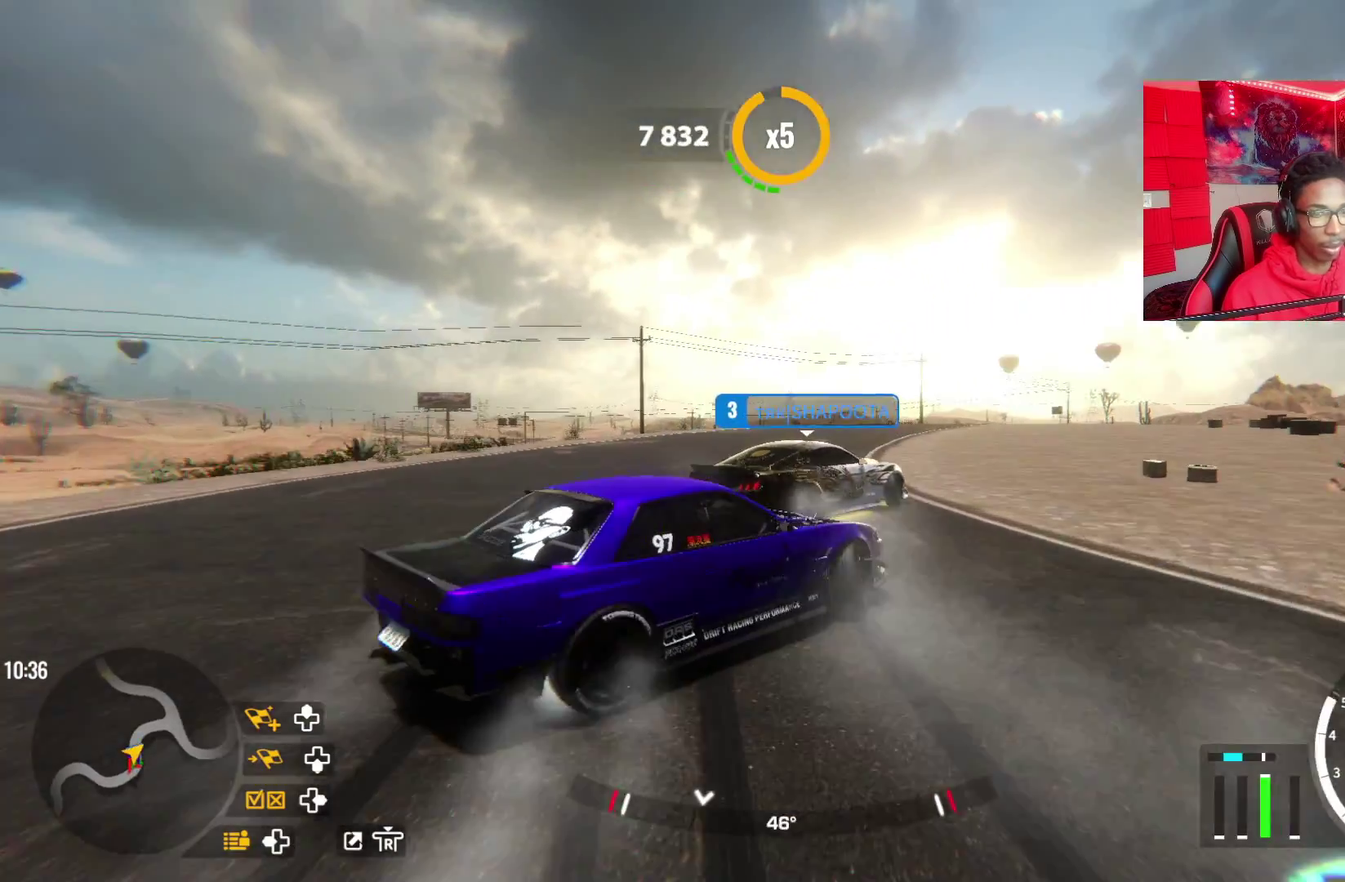
{"dt_ms": 300, "buttons": ["R2"], "left_stick": "up-right", "right_stick": "center", "events": []}
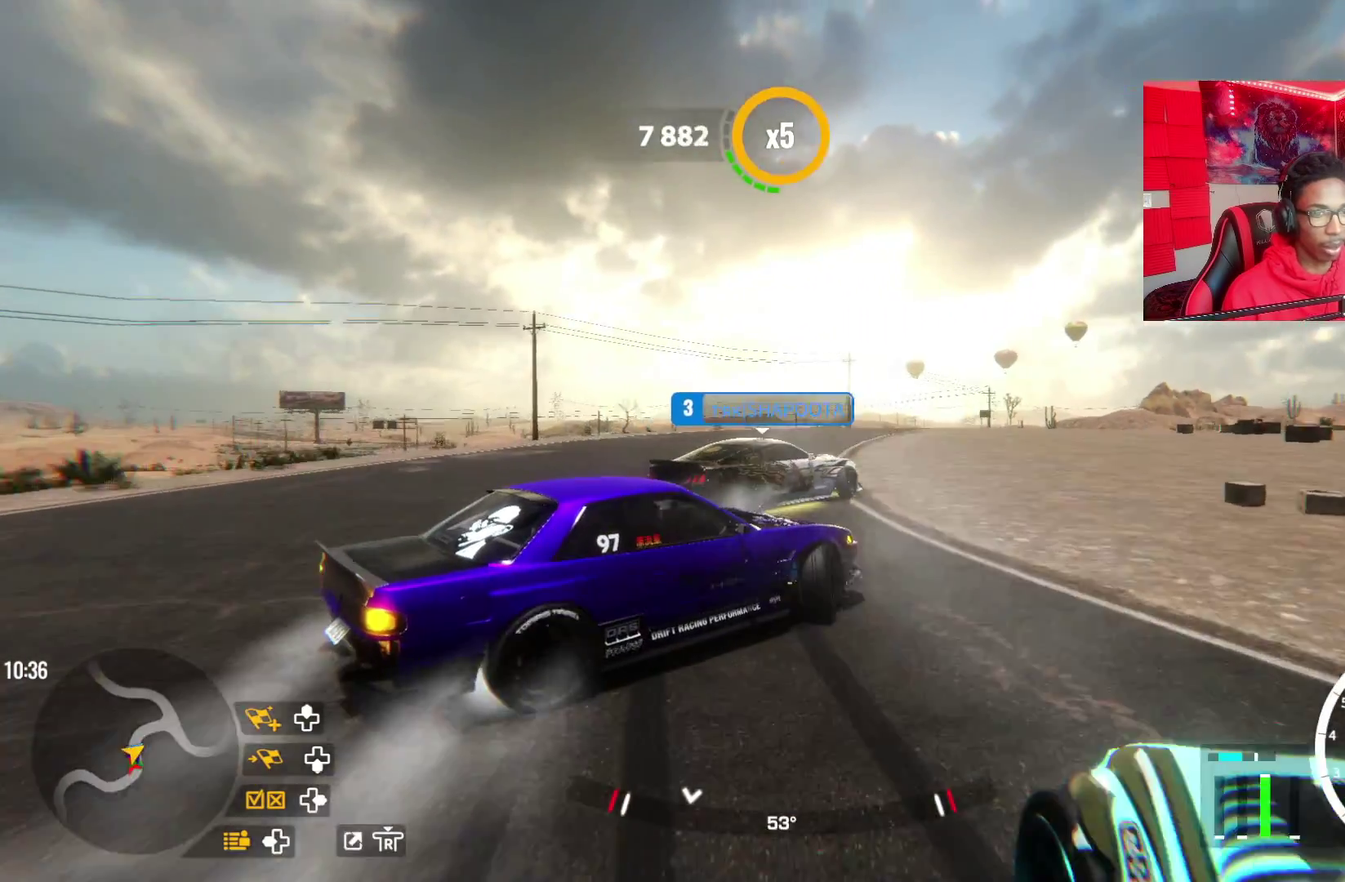
{"dt_ms": 500, "buttons": ["R2"], "left_stick": "up-right", "right_stick": "center", "events": [[450, "left_stick", "up"], [500, "left_stick", "up-right"]]}
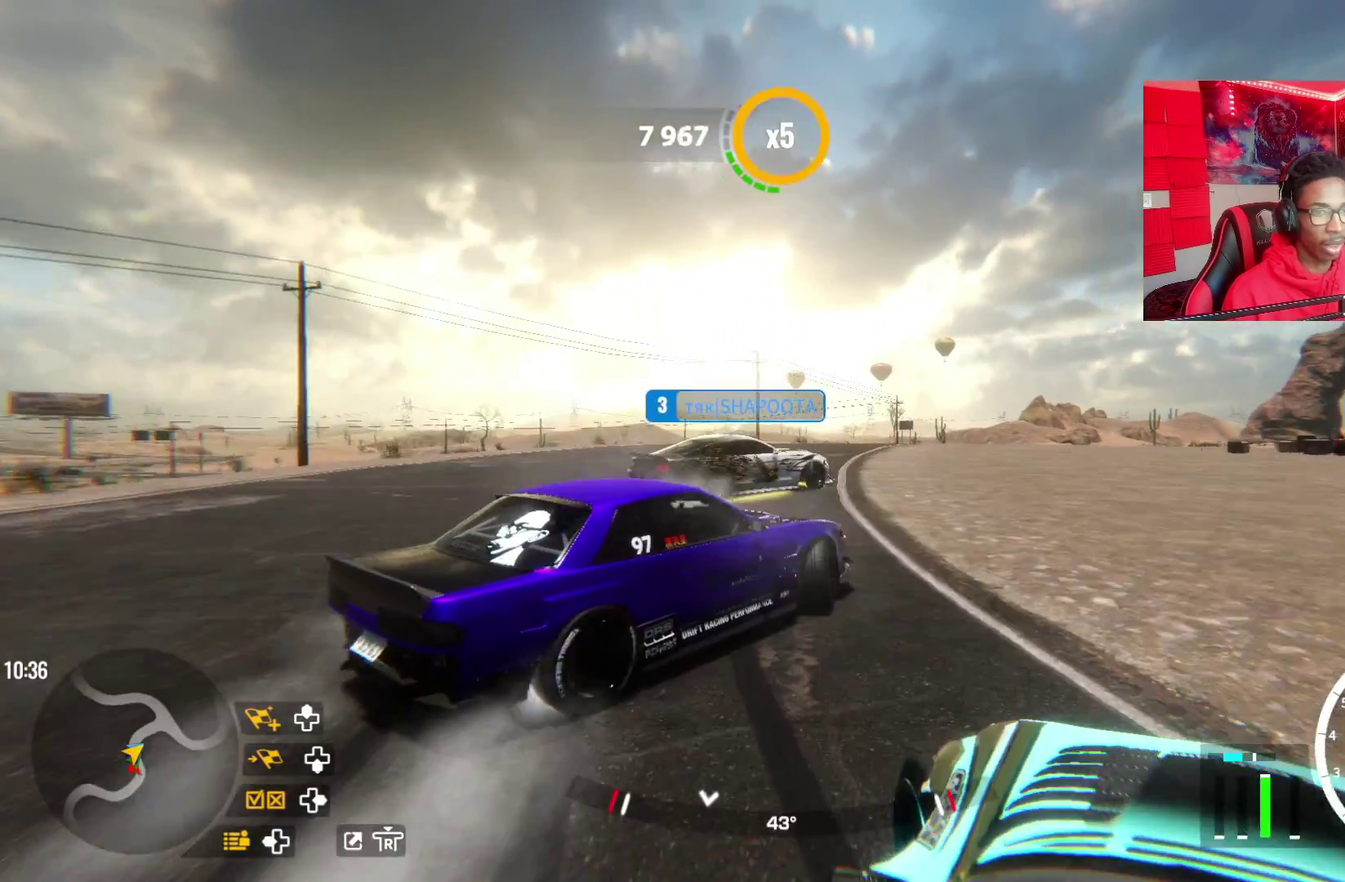
{"dt_ms": 600, "buttons": ["R2"], "left_stick": "up-right", "right_stick": "center", "events": []}
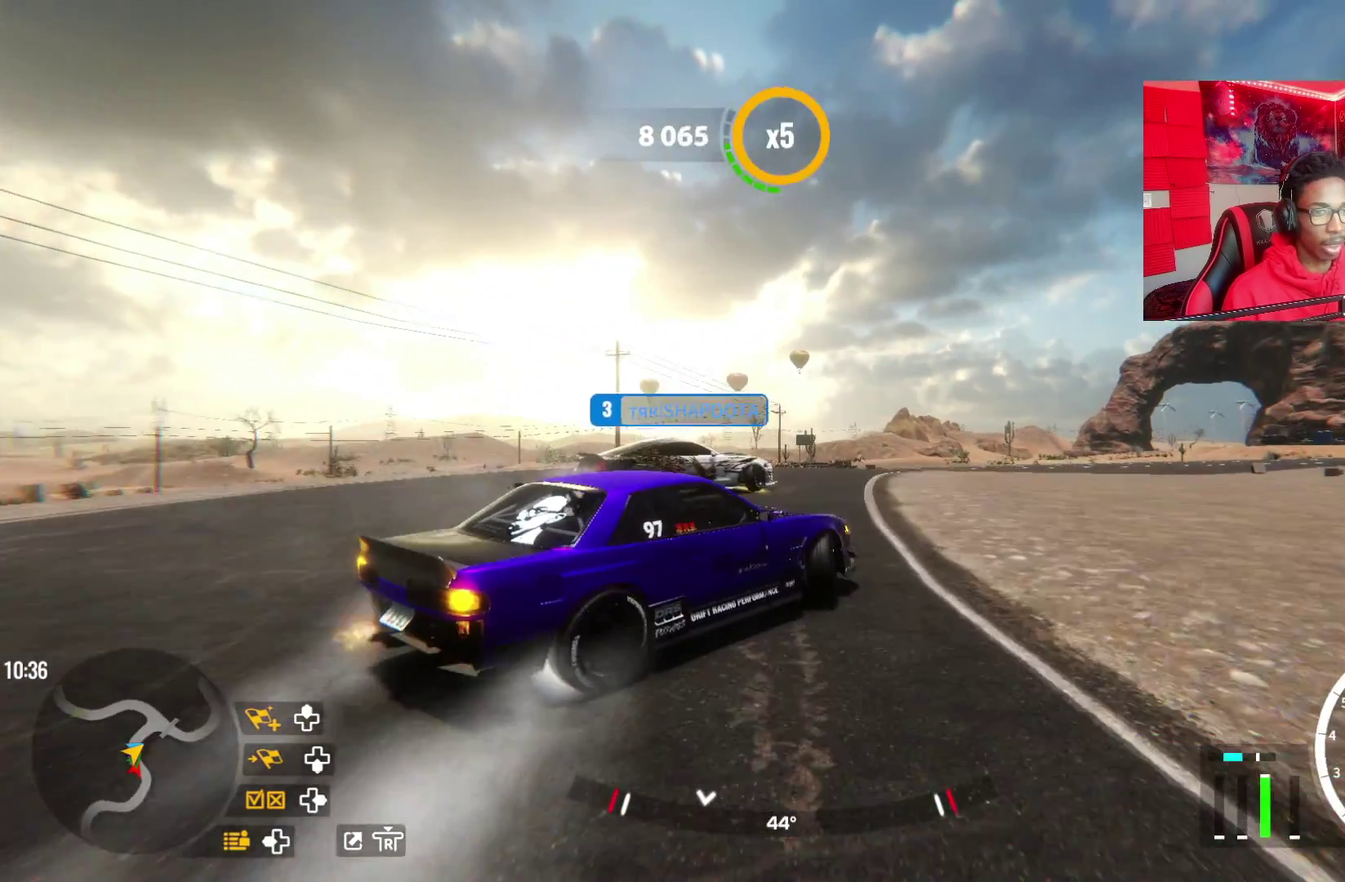
{"dt_ms": 600, "buttons": ["R2"], "left_stick": "up-right", "right_stick": "center", "events": [[33, "R2", "up"], [117, "R2", "down"]]}
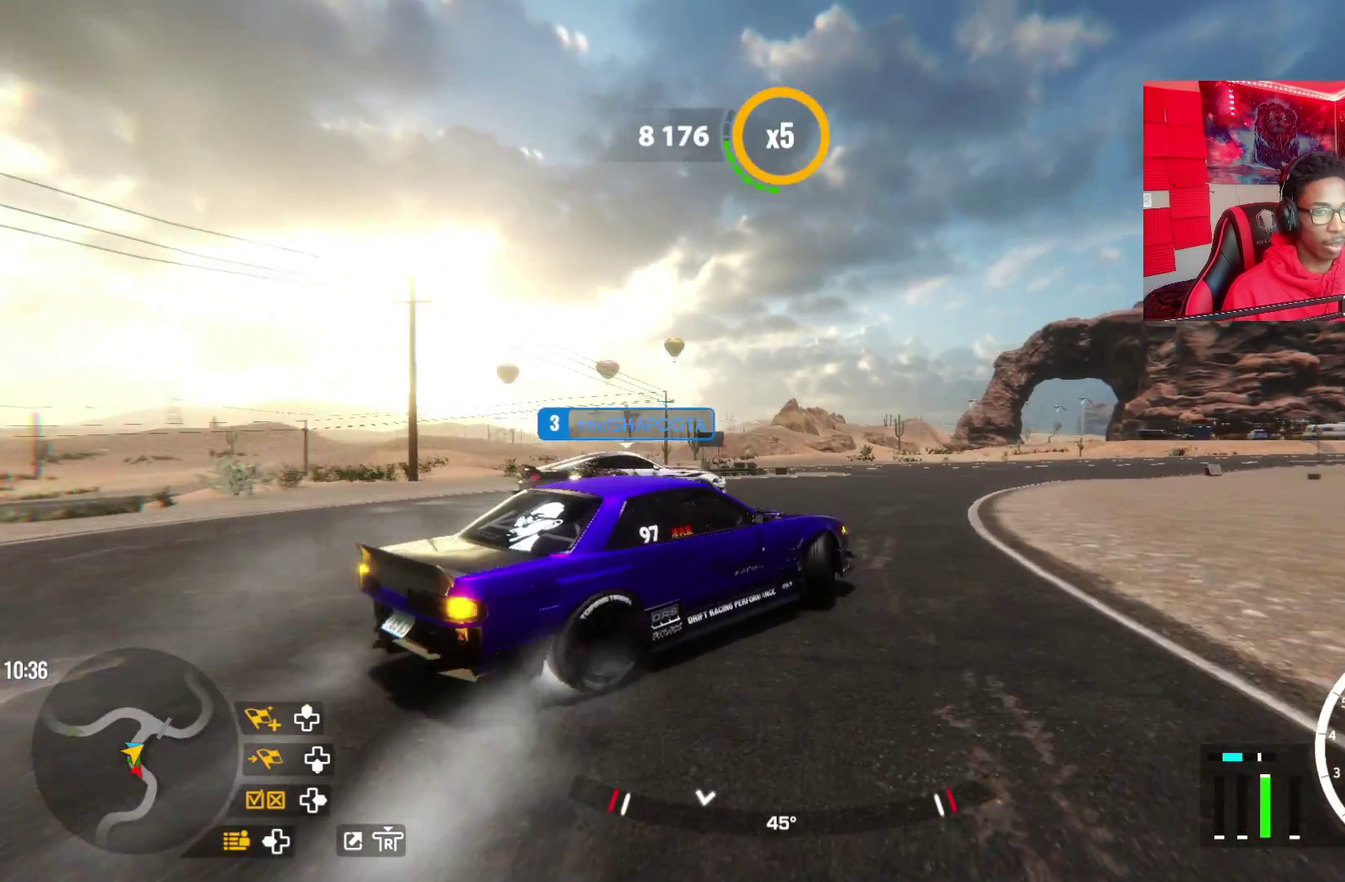
{"dt_ms": 500, "buttons": ["R2"], "left_stick": "up-right", "right_stick": "center", "events": [[50, "R2", "up"], [167, "R2", "down"], [317, "R2", "up"], [433, "R2", "down"]]}
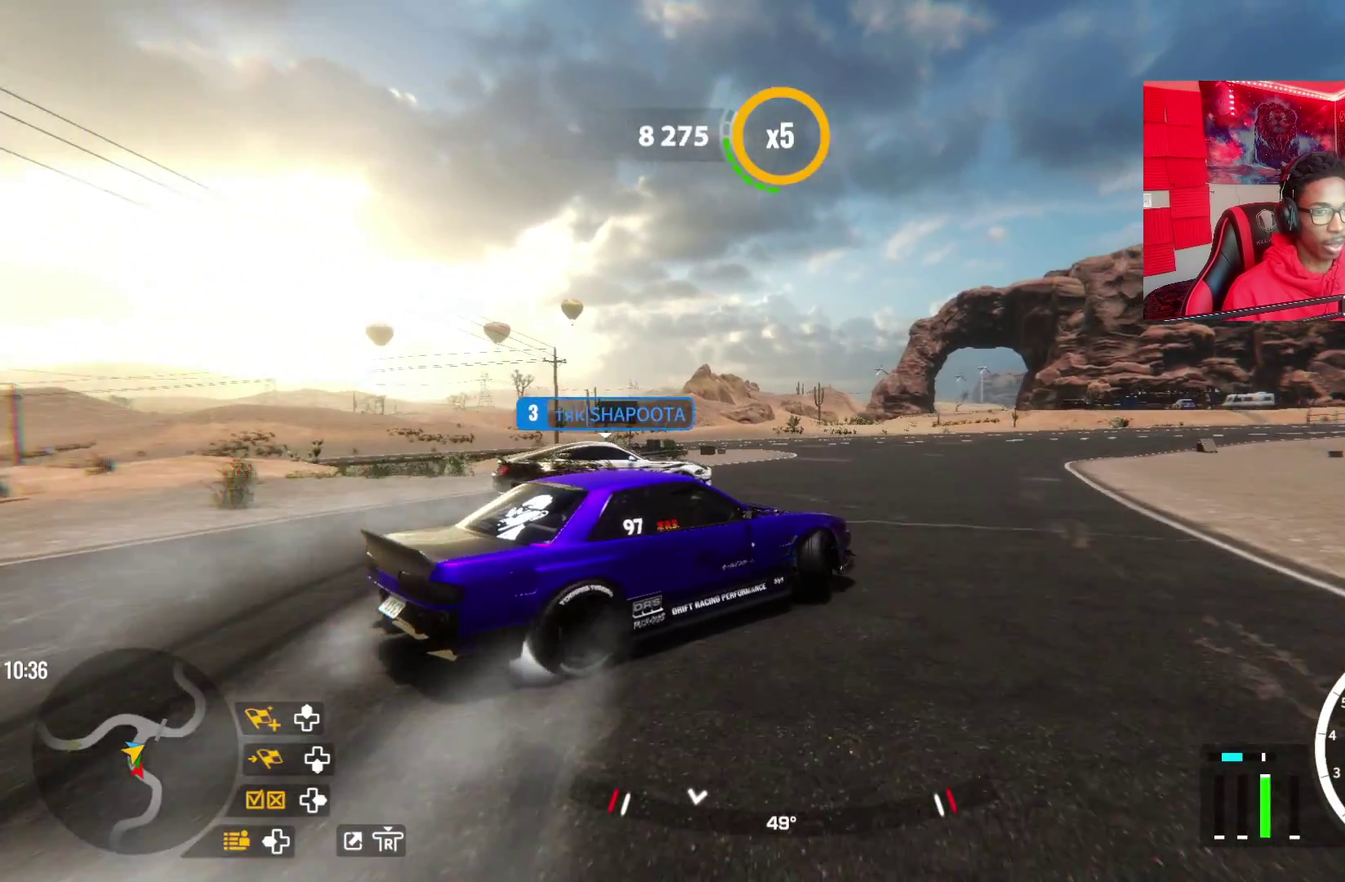
{"dt_ms": 600, "buttons": ["R2"], "left_stick": "up-right", "right_stick": "center", "events": [[300, "R2", "up"], [483, "L1", "down"], [583, "R2", "down"], [600, "L1", "up"]]}
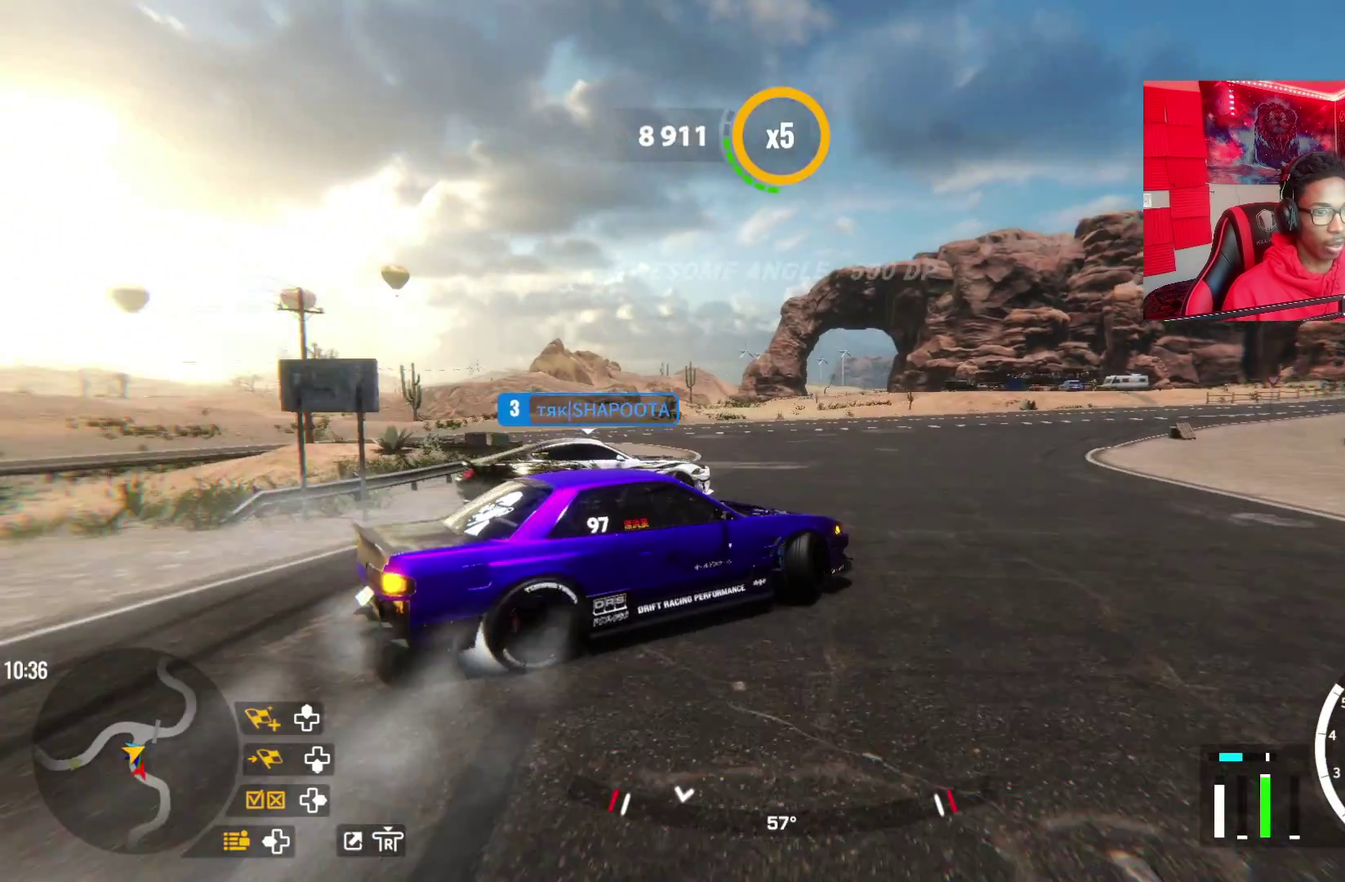
{"dt_ms": 500, "buttons": ["R2"], "left_stick": "up-right", "right_stick": "center", "events": [[133, "R2", "up"], [400, "R2", "down"]]}
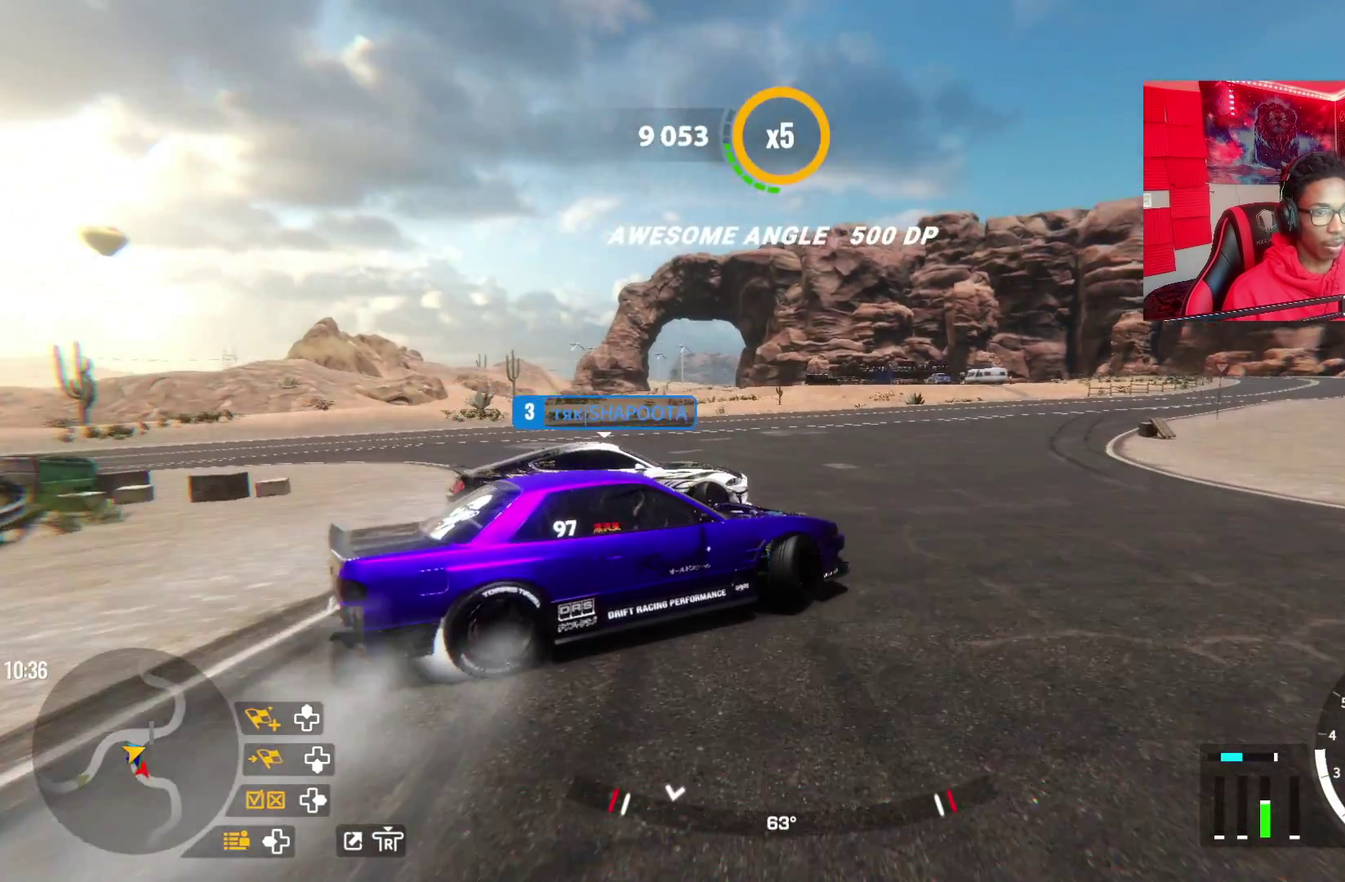
{"dt_ms": 600, "buttons": ["R2"], "left_stick": "up-right", "right_stick": "center", "events": []}
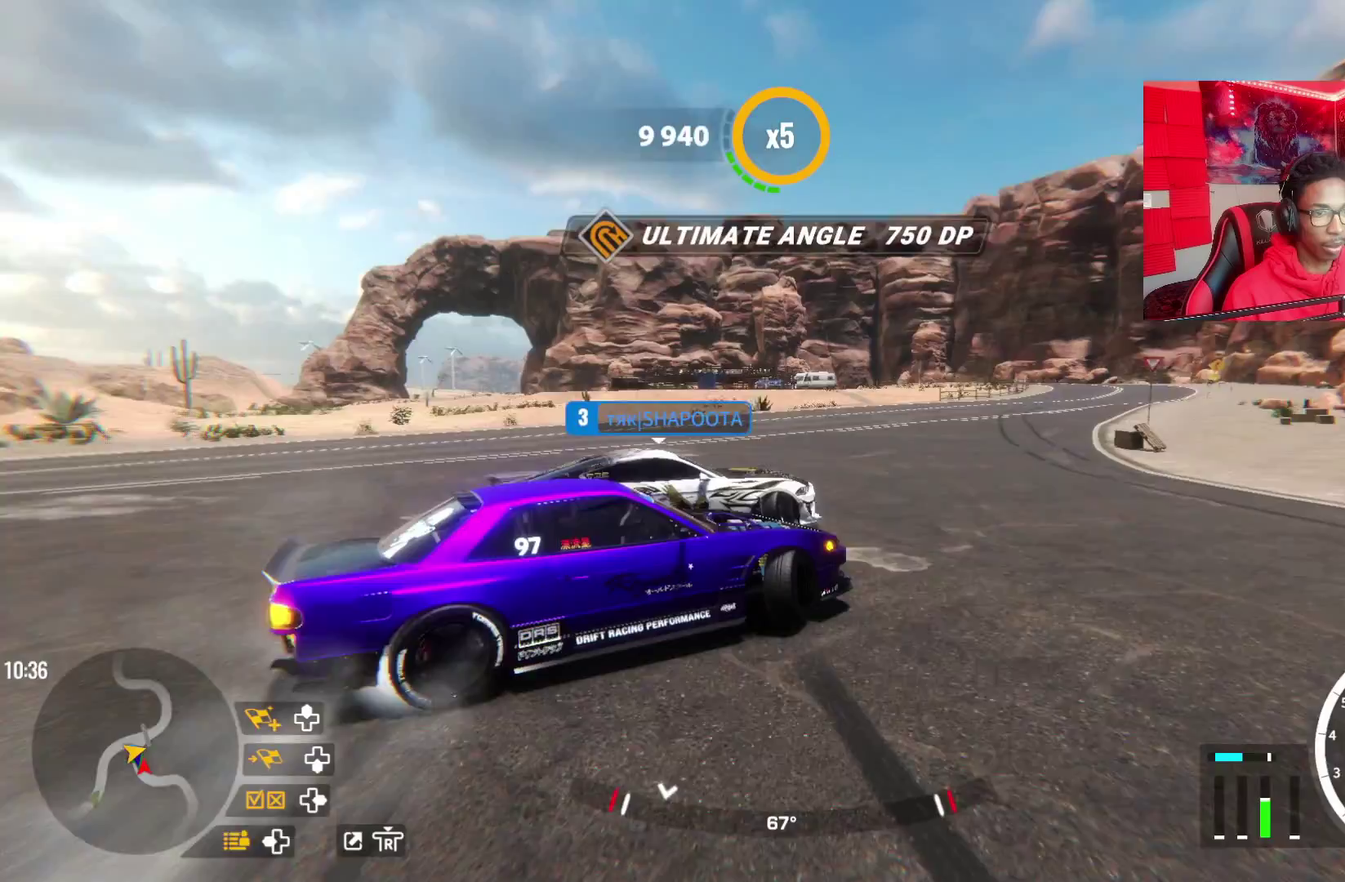
{"dt_ms": 500, "buttons": ["R2"], "left_stick": "up-right", "right_stick": "center", "events": []}
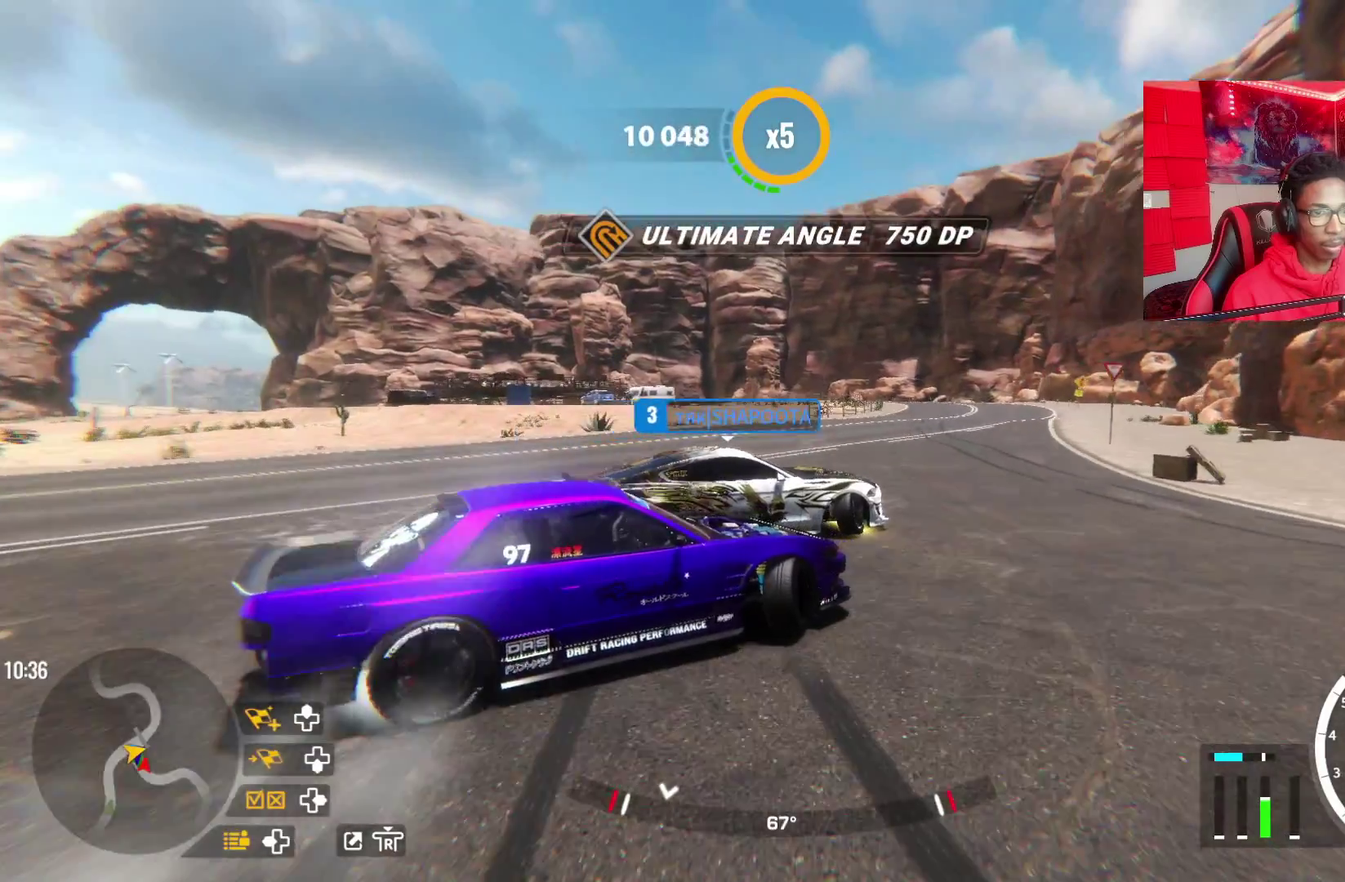
{"dt_ms": 300, "buttons": ["R2"], "left_stick": "up-right", "right_stick": "center", "events": []}
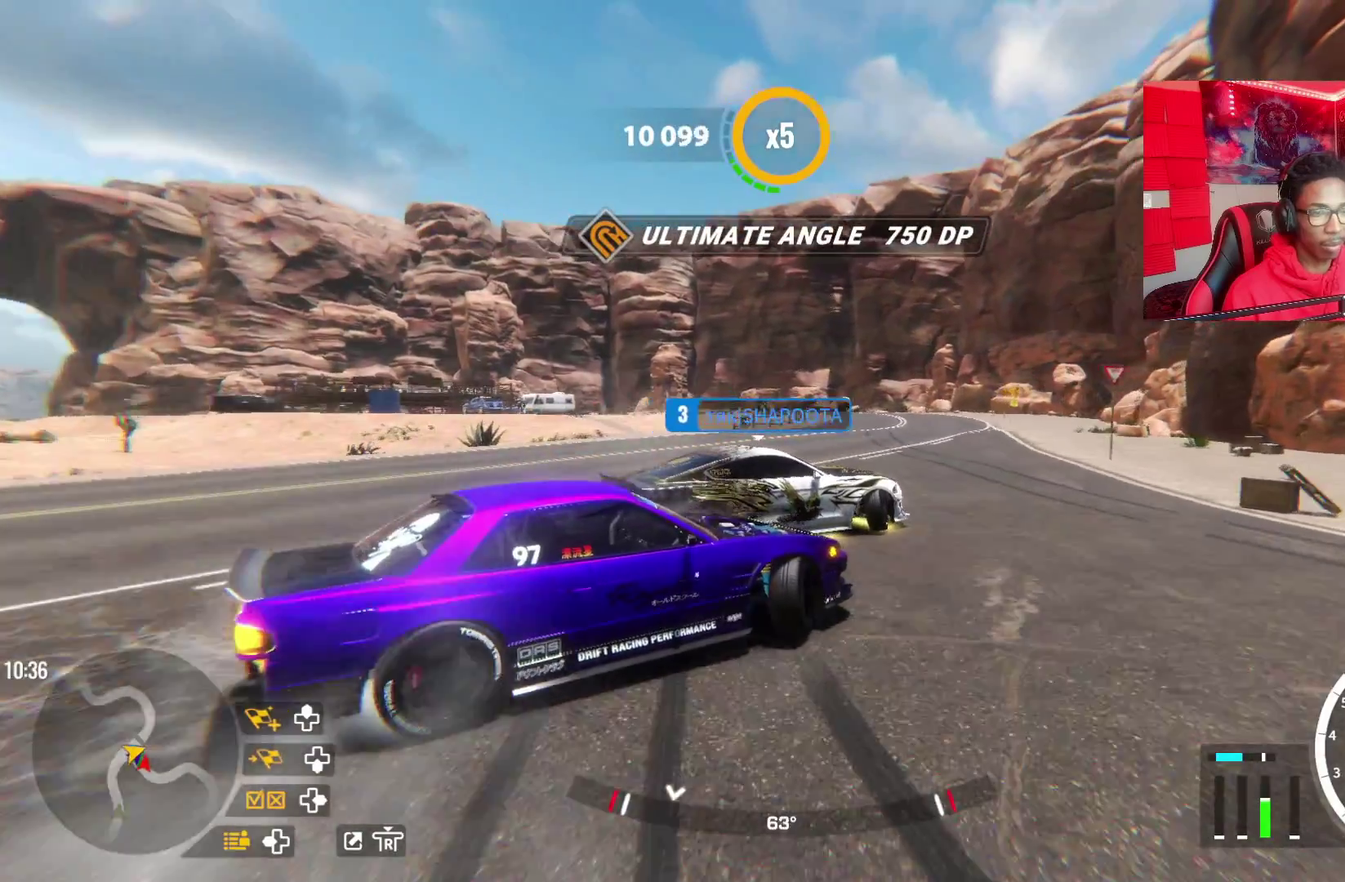
{"dt_ms": 300, "buttons": ["R2"], "left_stick": "up-right", "right_stick": "center", "events": []}
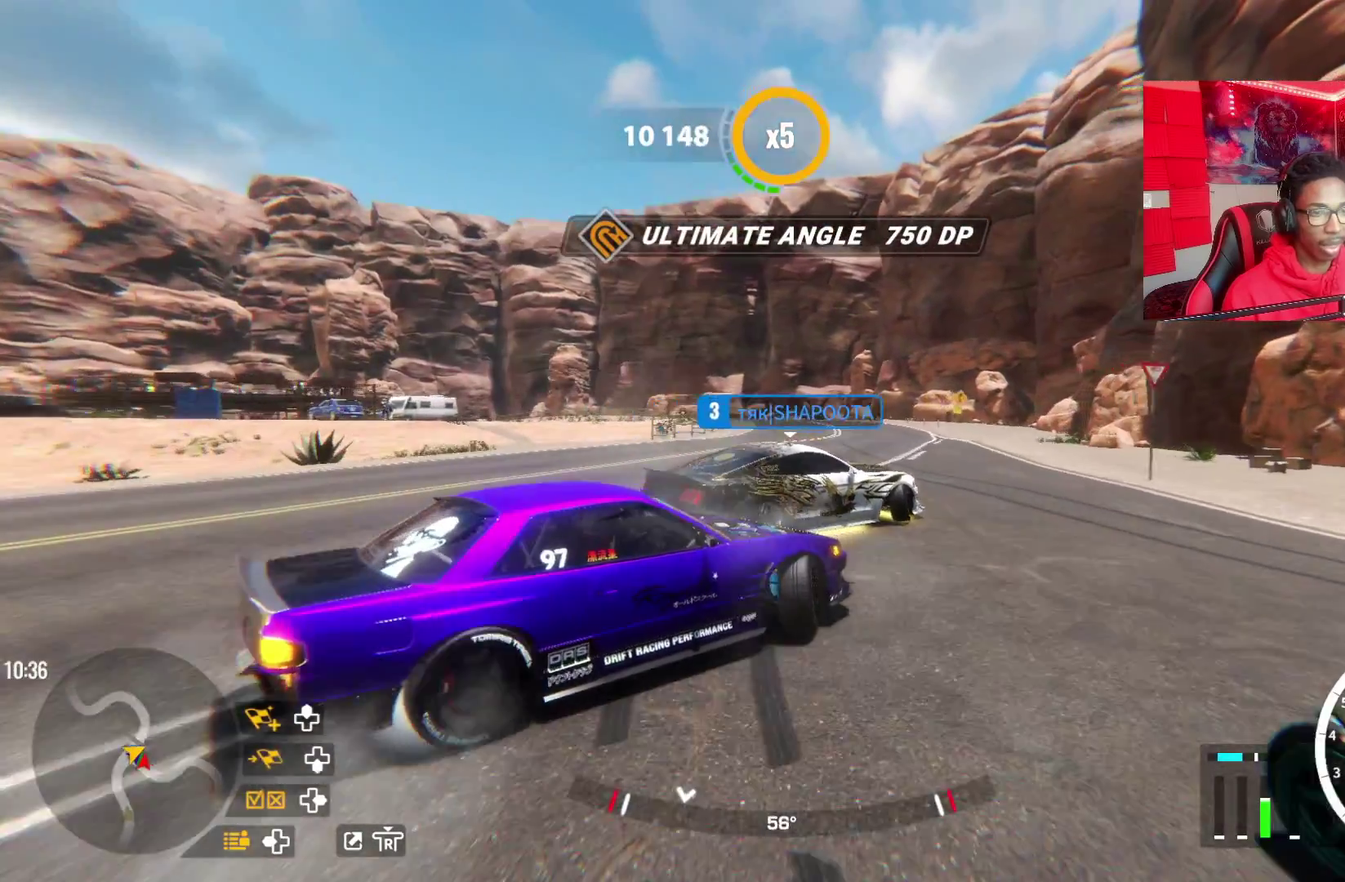
{"dt_ms": 500, "buttons": ["R2"], "left_stick": "up", "right_stick": "center", "events": [[117, "left_stick", "up"]]}
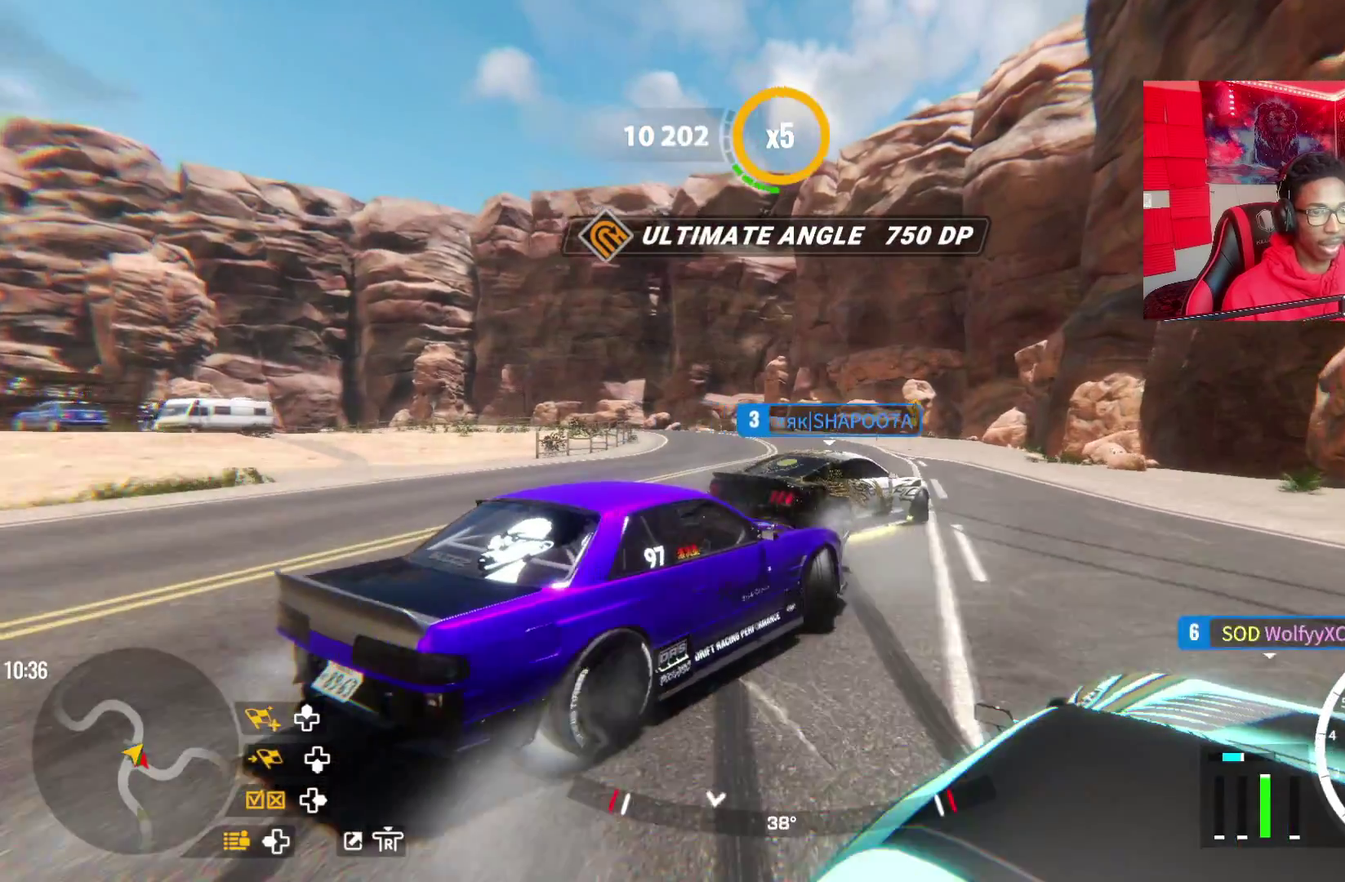
{"dt_ms": 700, "buttons": ["R2"], "left_stick": "up", "right_stick": "center", "events": []}
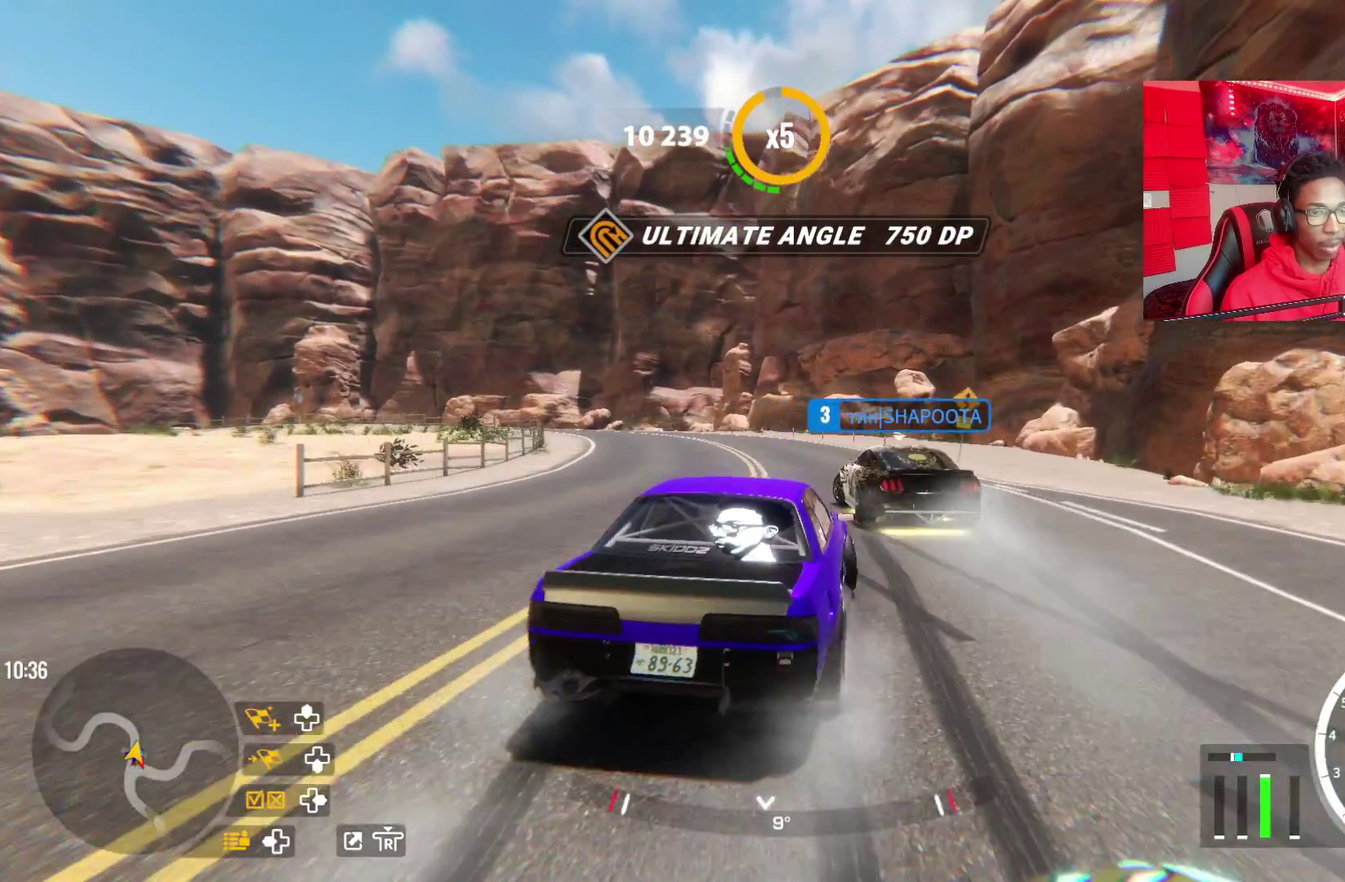
{"dt_ms": 700, "buttons": ["R2"], "left_stick": "up-left", "right_stick": "center", "events": [[17, "left_stick", "up-left"], [233, "left_stick", "up"], [567, "left_stick", "up-left"]]}
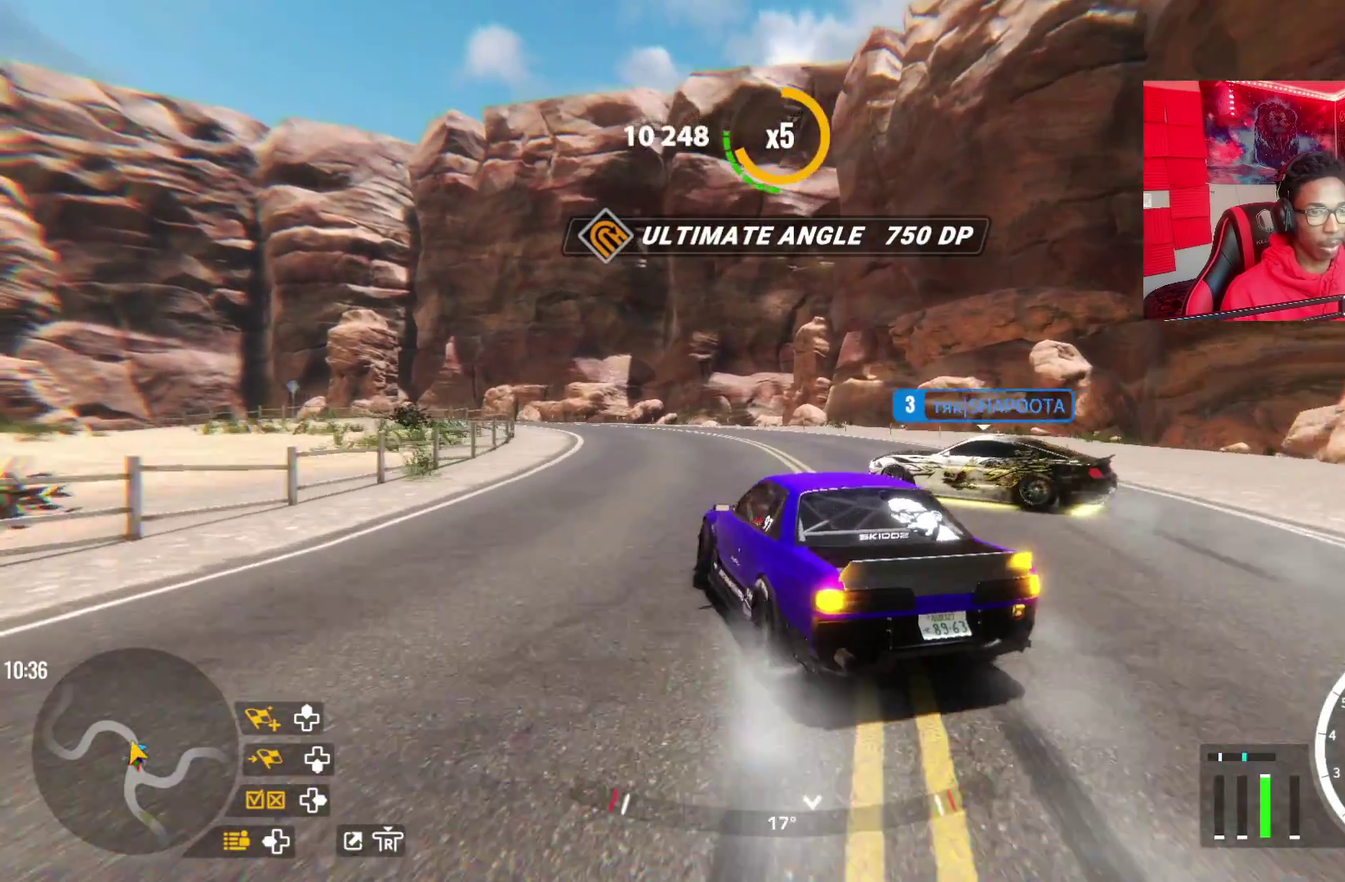
{"dt_ms": 500, "buttons": ["R2"], "left_stick": "up-left", "right_stick": "center", "events": [[50, "L2", "down"], [83, "R2", "up"], [183, "L2", "up"], [450, "R2", "down"]]}
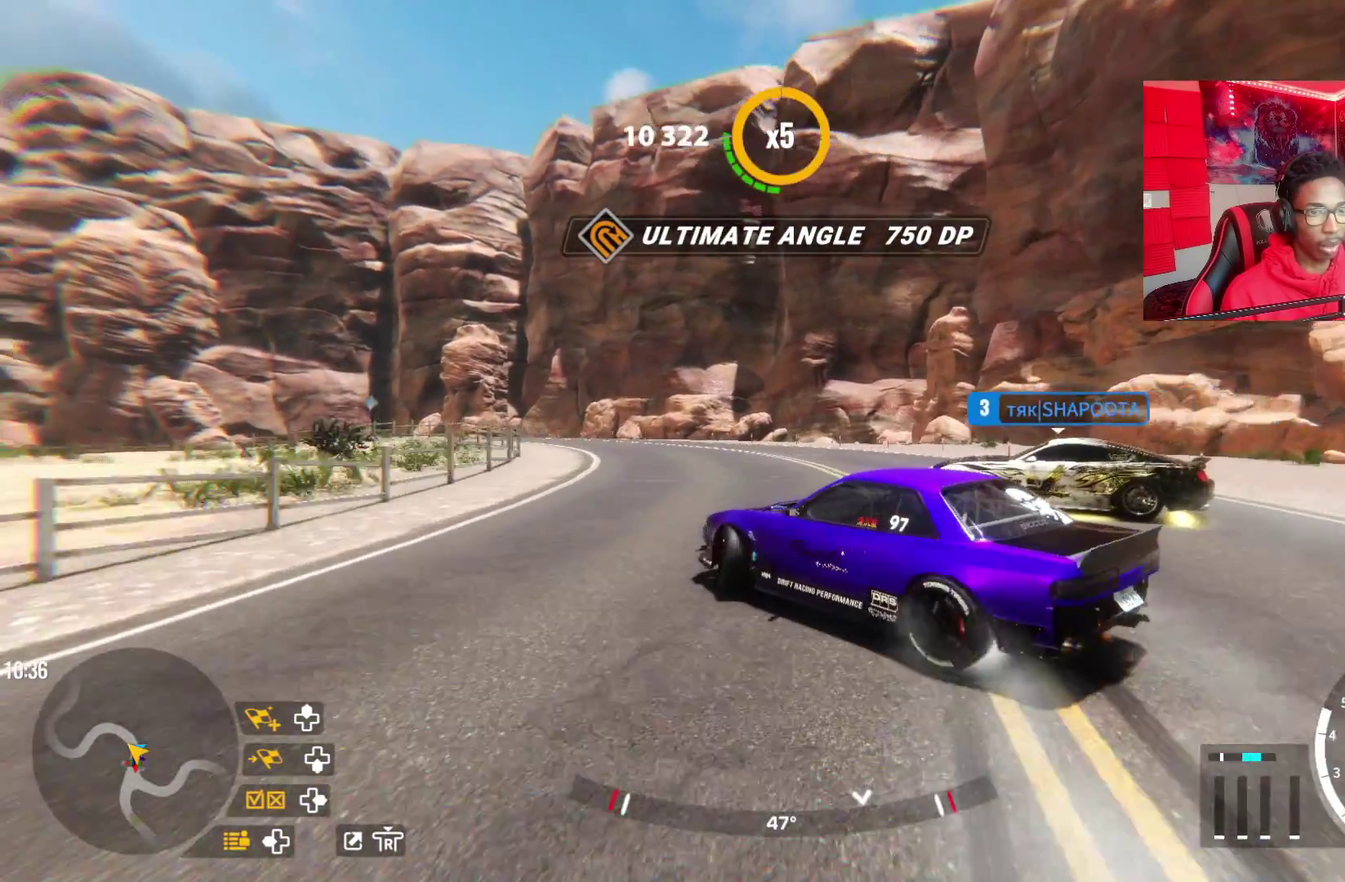
{"dt_ms": 300, "buttons": [], "left_stick": "up-left", "right_stick": "center", "events": [[250, "R2", "up"]]}
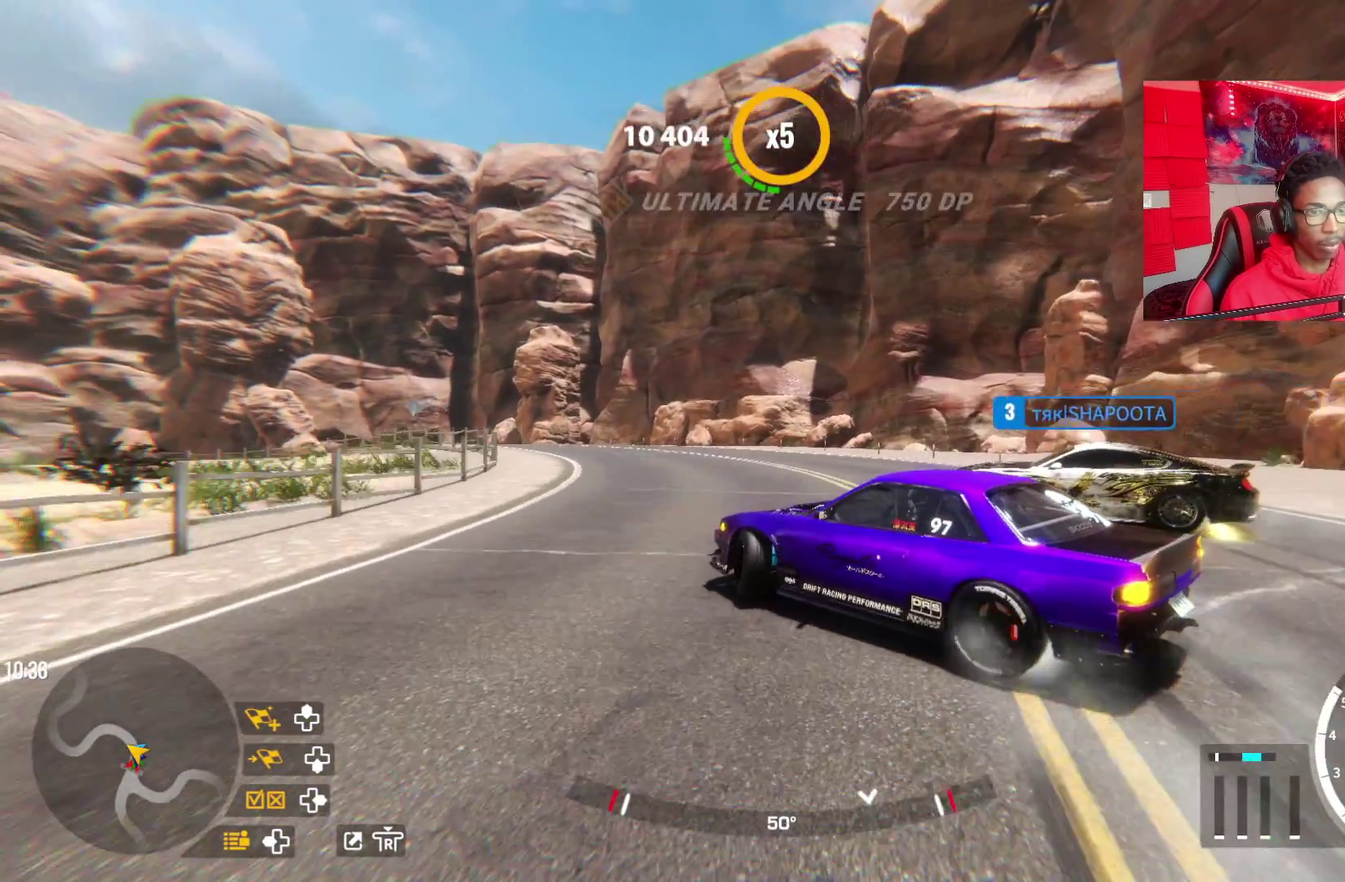
{"dt_ms": 300, "buttons": ["R2"], "left_stick": "up-left", "right_stick": "center", "events": [[133, "R2", "down"]]}
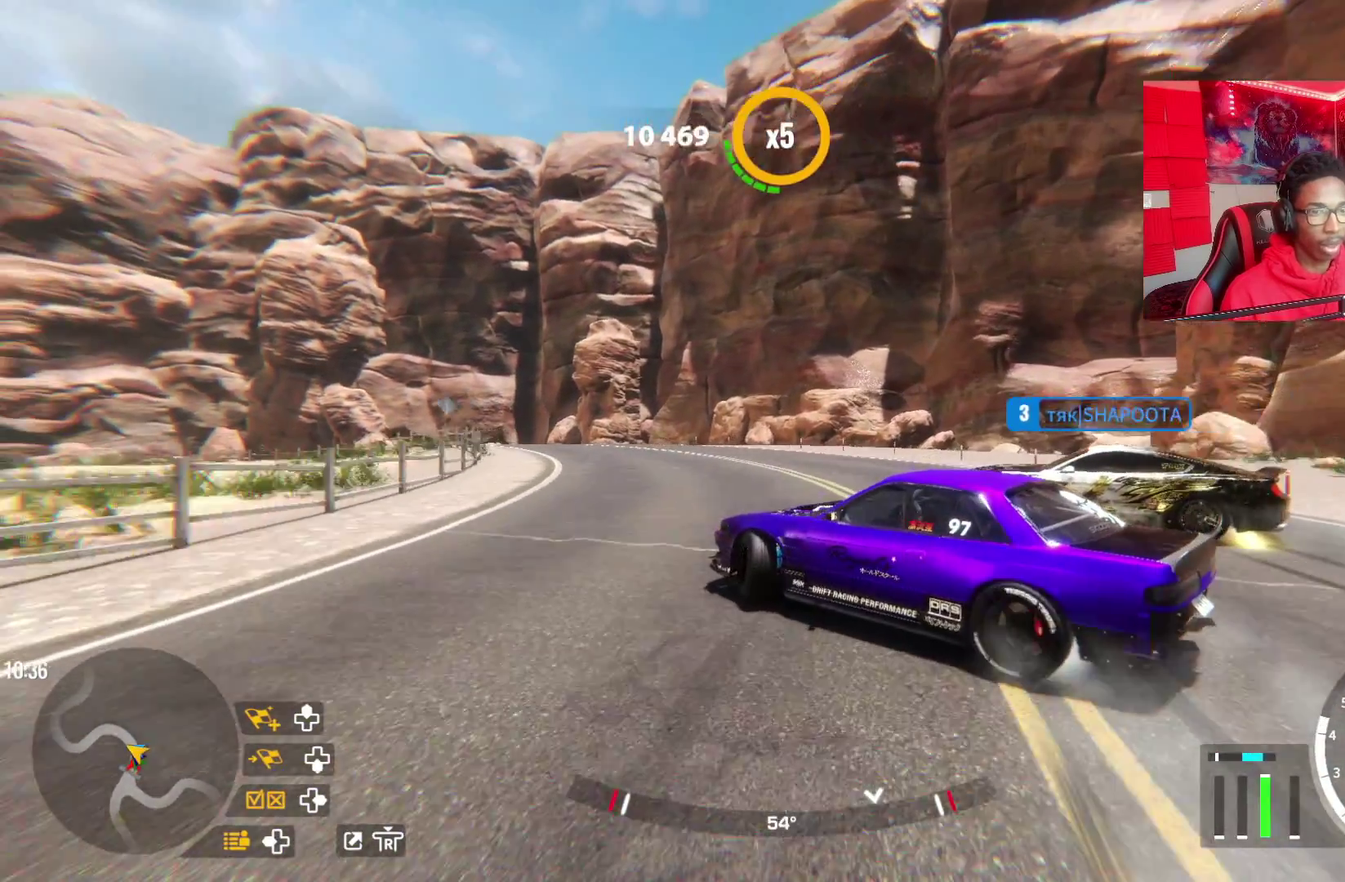
{"dt_ms": 500, "buttons": ["R2"], "left_stick": "up-left", "right_stick": "center", "events": [[267, "R2", "up"], [383, "R2", "down"]]}
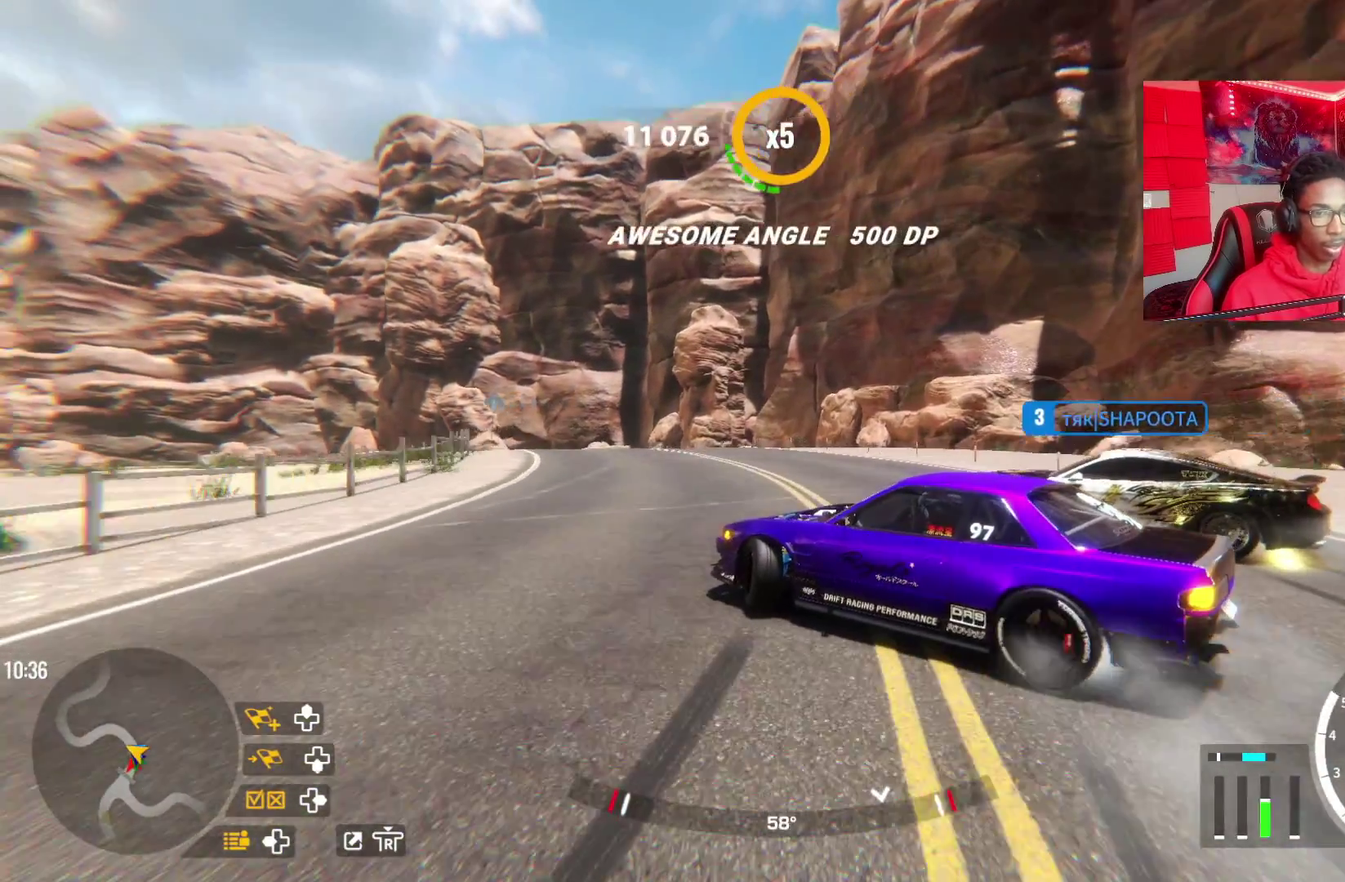
{"dt_ms": 600, "buttons": ["R2"], "left_stick": "up-left", "right_stick": "center", "events": [[67, "R2", "up"], [133, "R2", "down"]]}
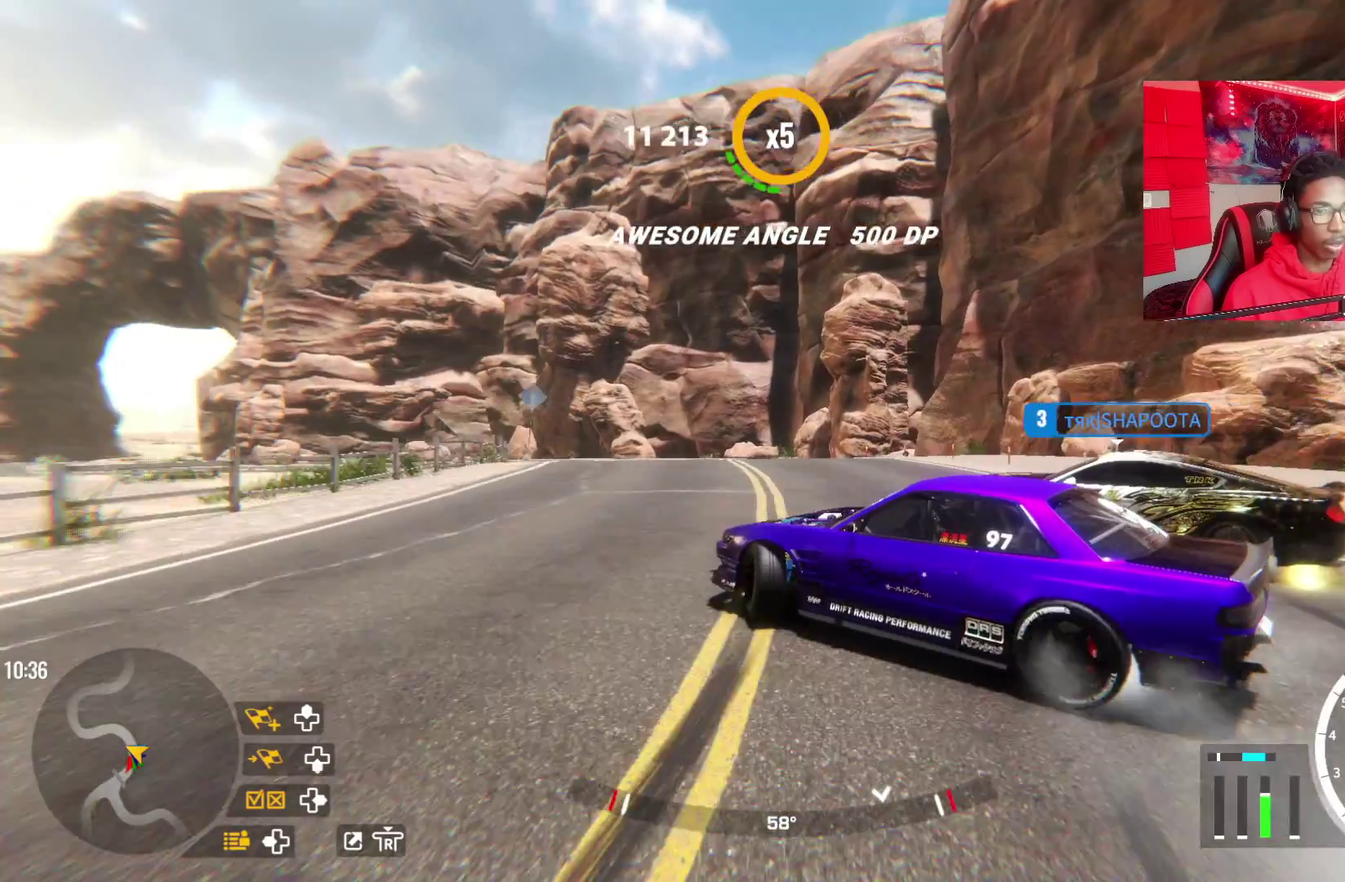
{"dt_ms": 500, "buttons": ["R2"], "left_stick": "up-left", "right_stick": "center", "events": []}
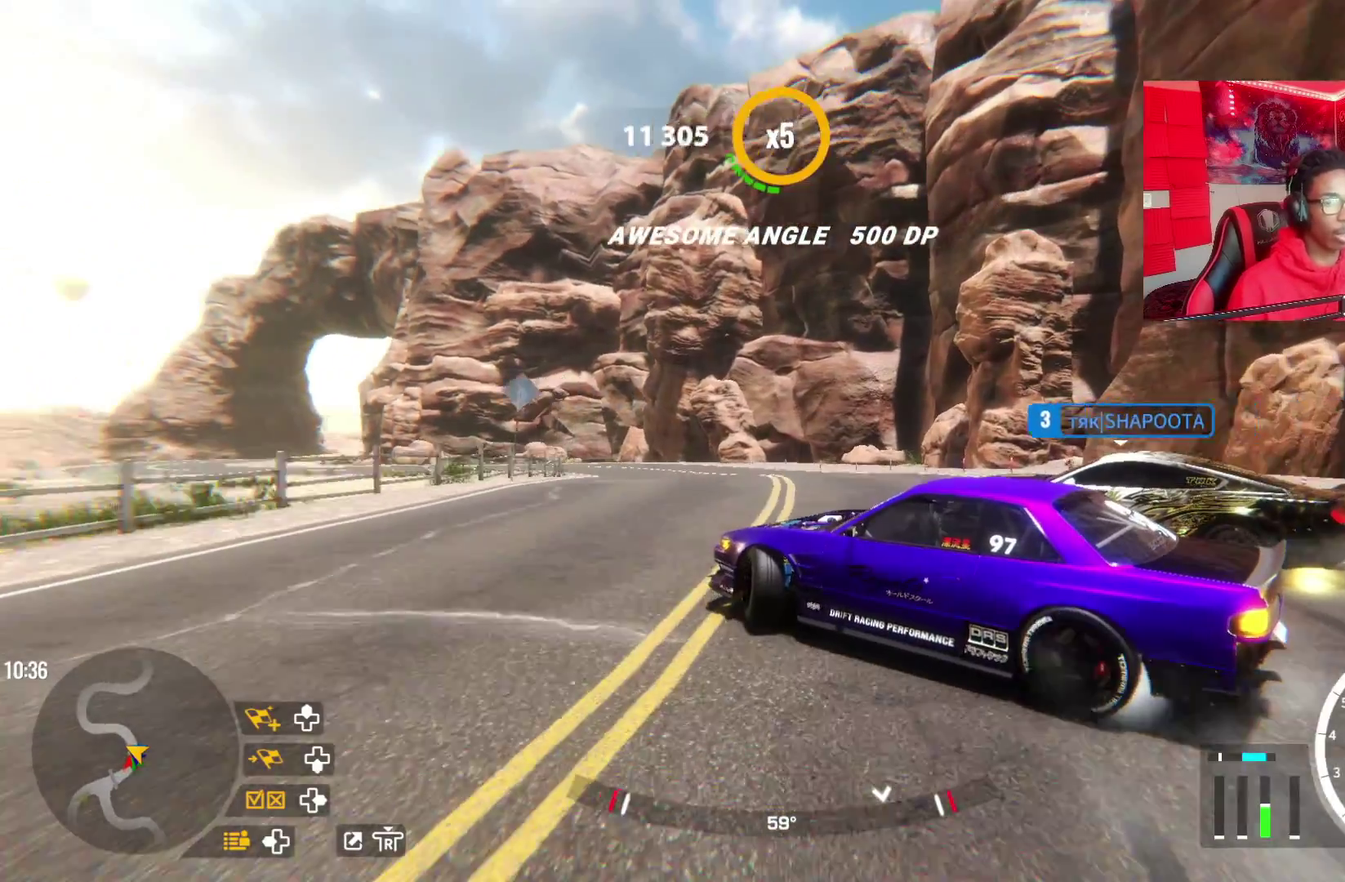
{"dt_ms": 600, "buttons": ["R2"], "left_stick": "up", "right_stick": "center", "events": [[400, "left_stick", "up"]]}
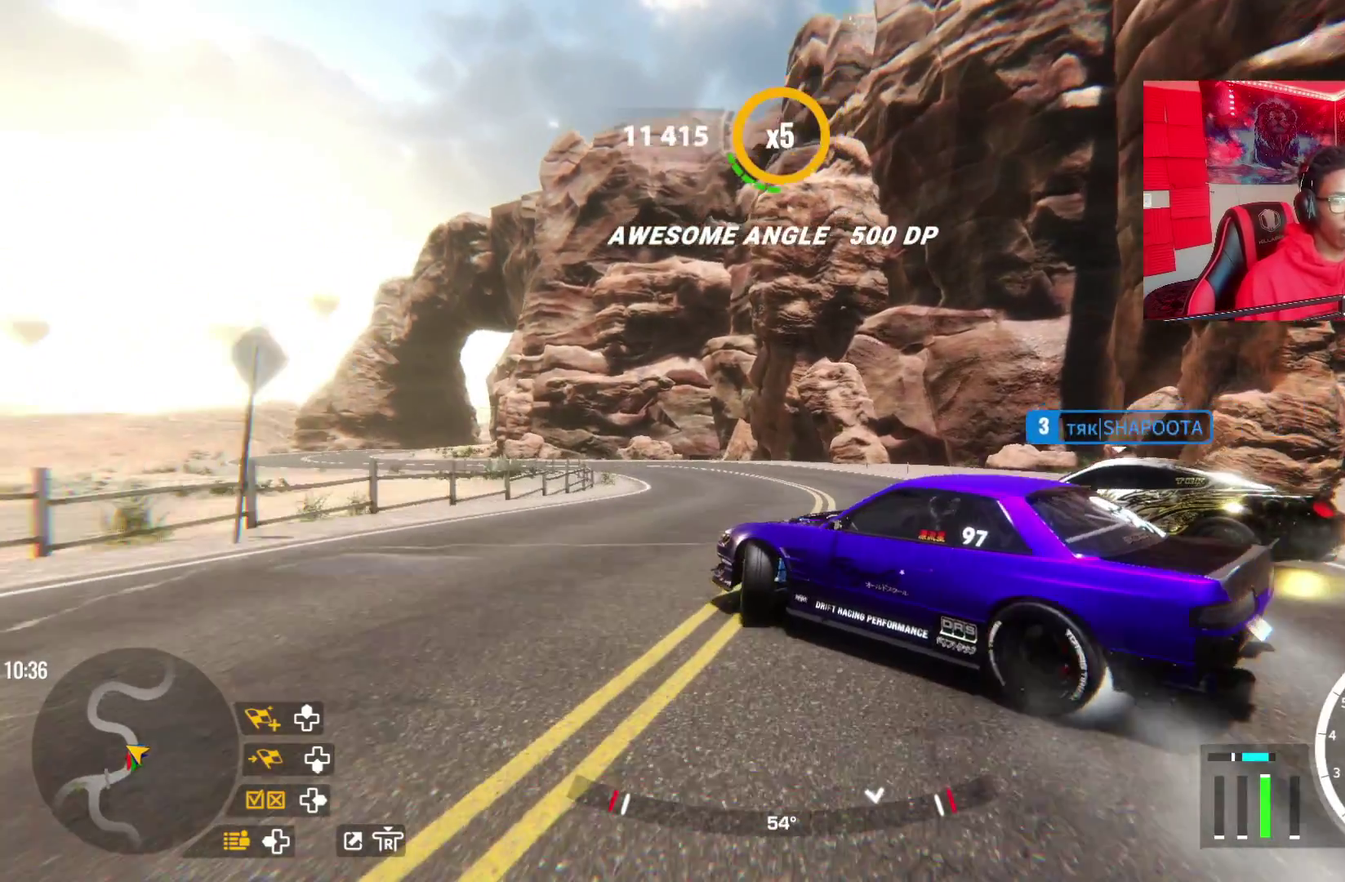
{"dt_ms": 500, "buttons": ["R2"], "left_stick": "up-left", "right_stick": "center", "events": [[400, "left_stick", "up-left"]]}
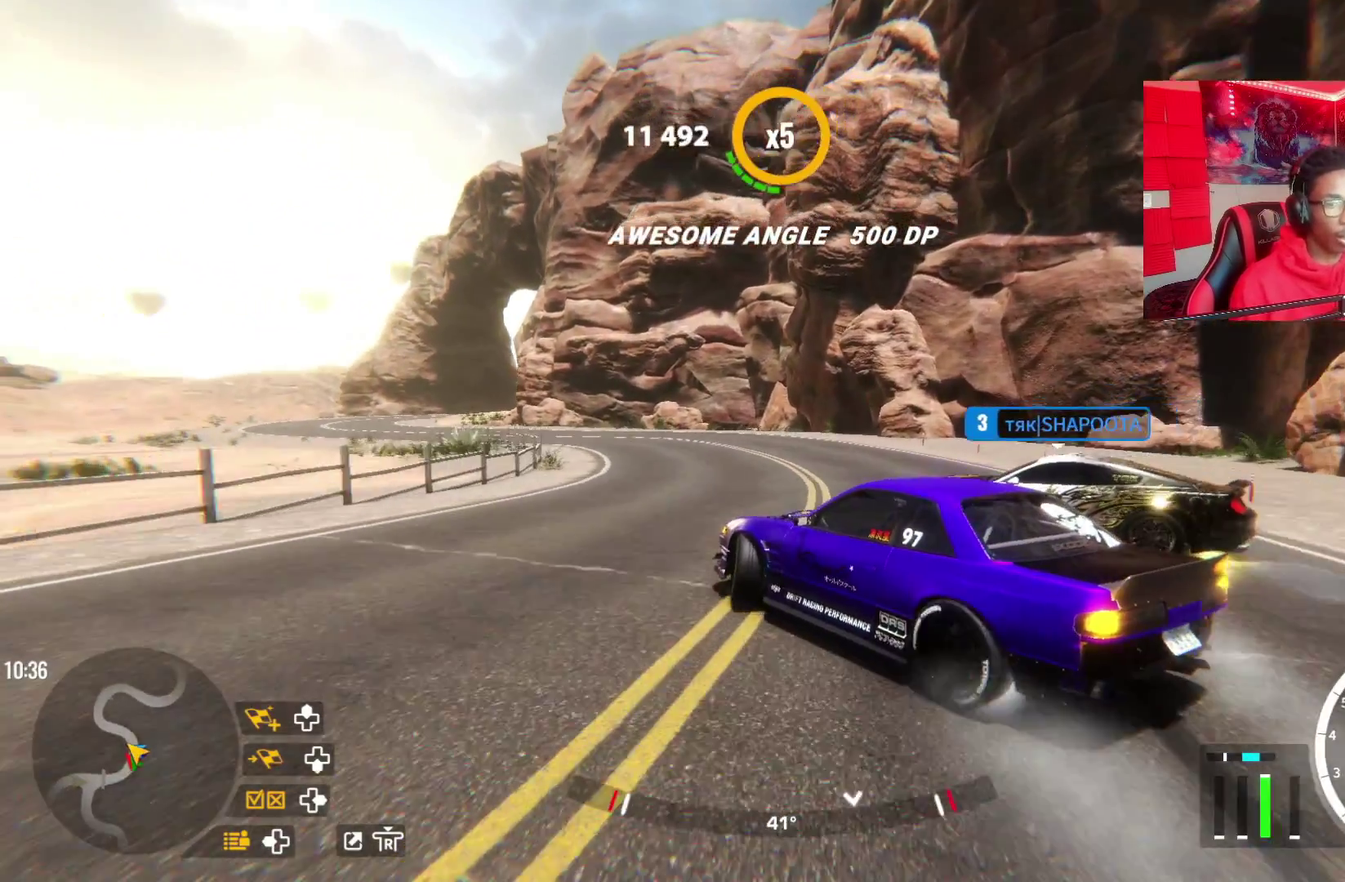
{"dt_ms": 600, "buttons": ["R2"], "left_stick": "up-left", "right_stick": "center", "events": [[67, "R2", "up"], [183, "R2", "down"], [400, "R2", "up"], [517, "R2", "down"]]}